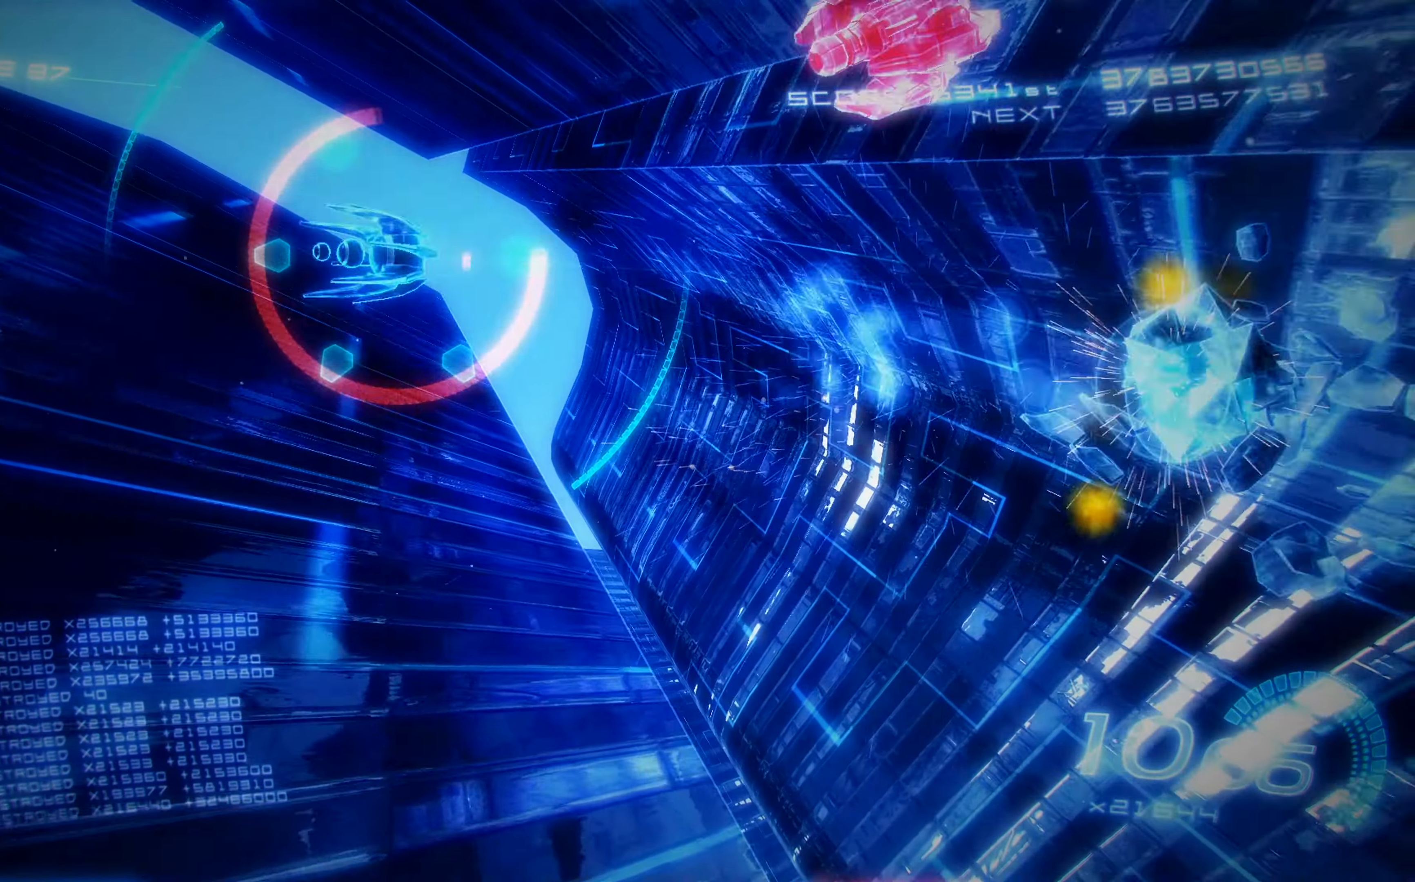
Gameplay with a controller (Xbox layout); each line is a JSON object with the inputs held at the frame after it. "events" lists button and stick changes between this image and that frame as [ms after this image, input, new state], when the widget could be followed in between. Not read: right_stick.
{"buttons": ["A", "X", "DPAD_UP"], "left_stick": "center", "events": [[50, "A", "up"], [150, "DPAD_LEFT", "up"], [334, "A", "down"]]}
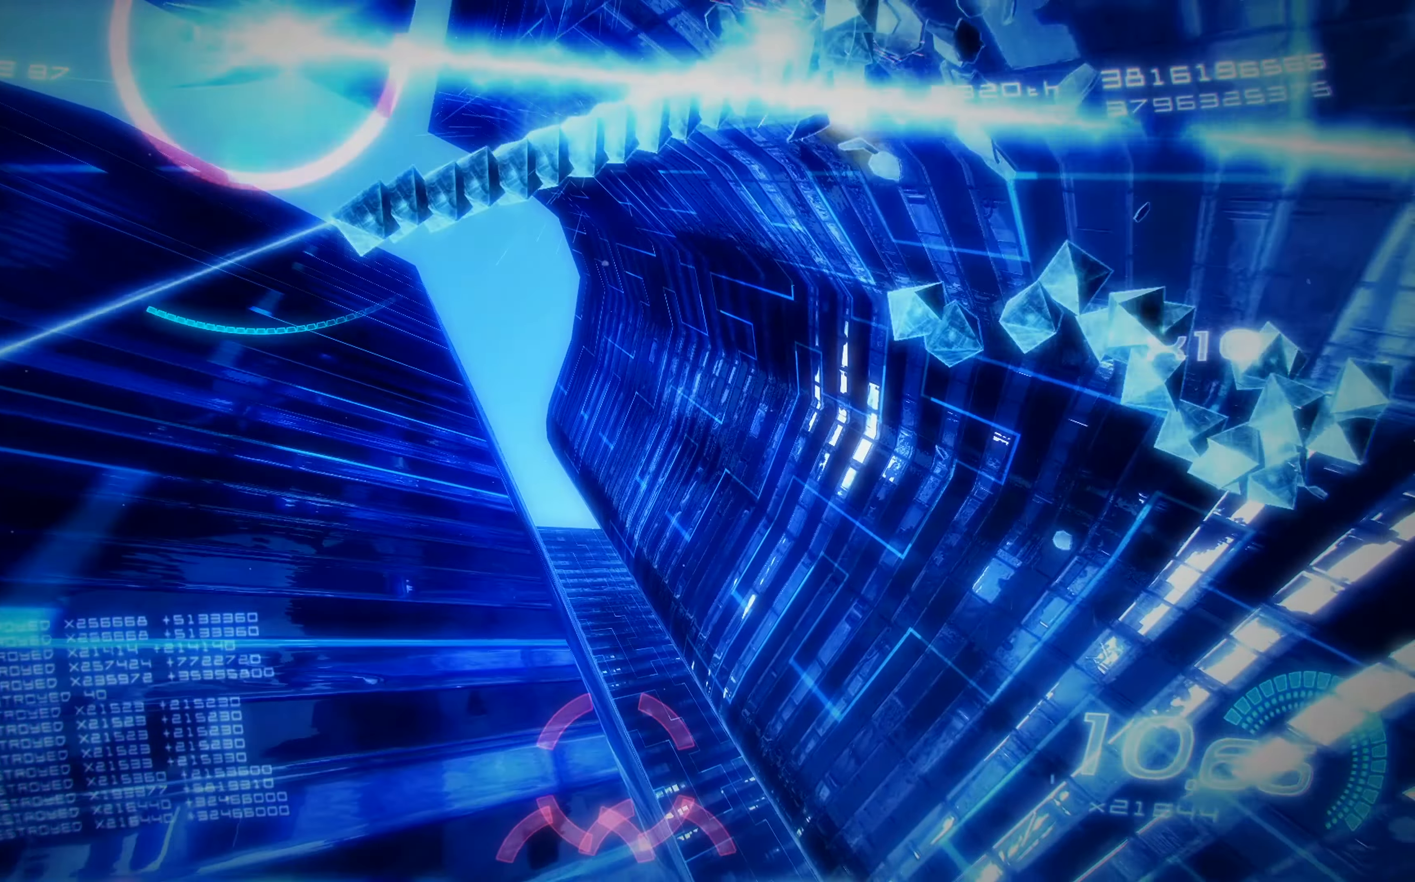
{"buttons": ["X", "L2", "DPAD_DOWN"], "left_stick": "center", "events": [[167, "DPAD_UP", "up"], [217, "DPAD_DOWN", "down"], [334, "A", "up"], [417, "L2", "down"]]}
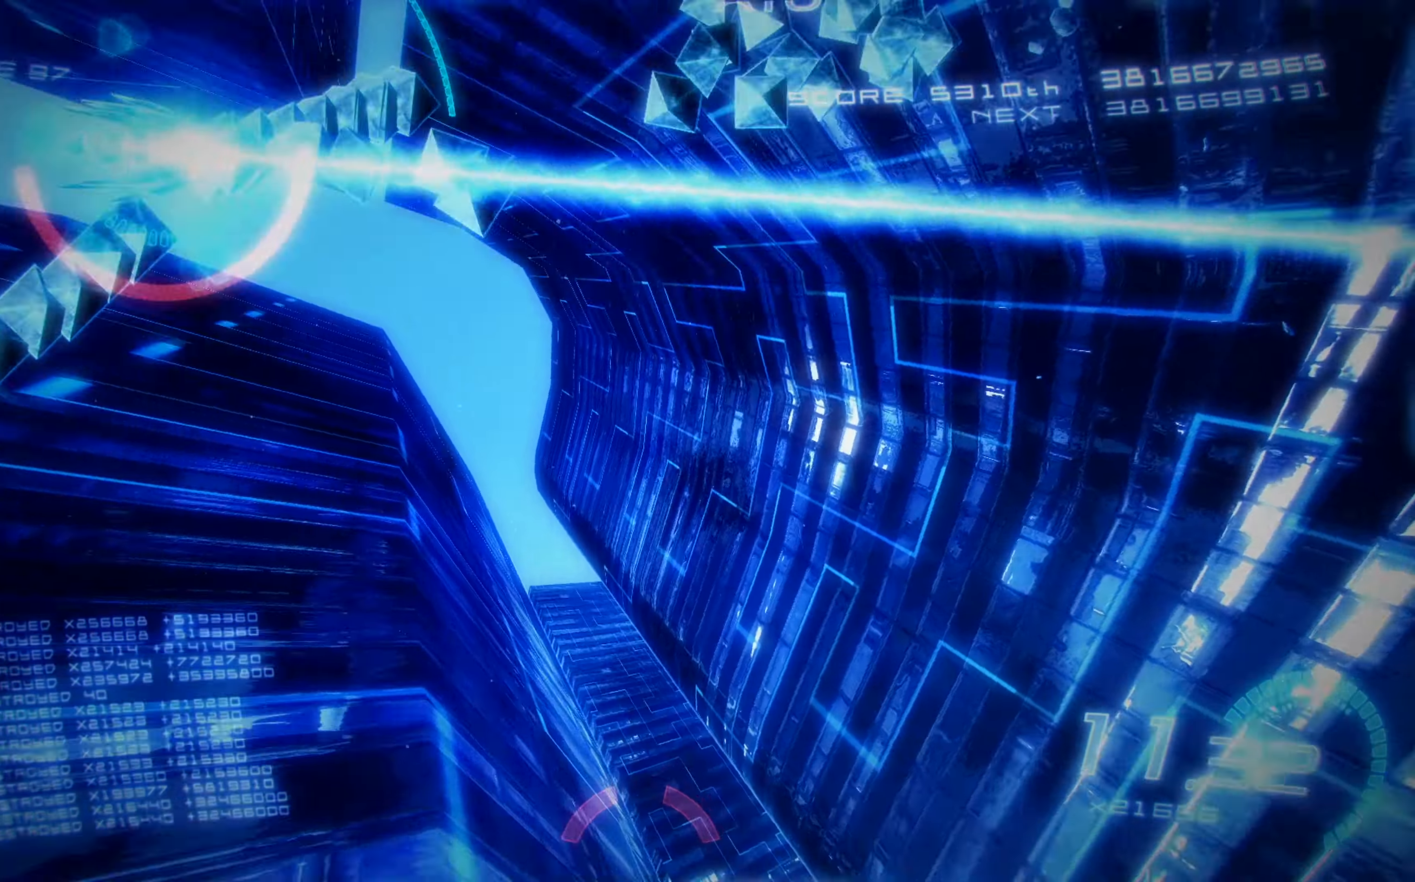
{"buttons": ["X", "R2", "DPAD_DOWN"], "left_stick": "center", "events": [[17, "DPAD_RIGHT", "down"], [167, "R2", "down"], [234, "L2", "up"], [267, "DPAD_RIGHT", "up"]]}
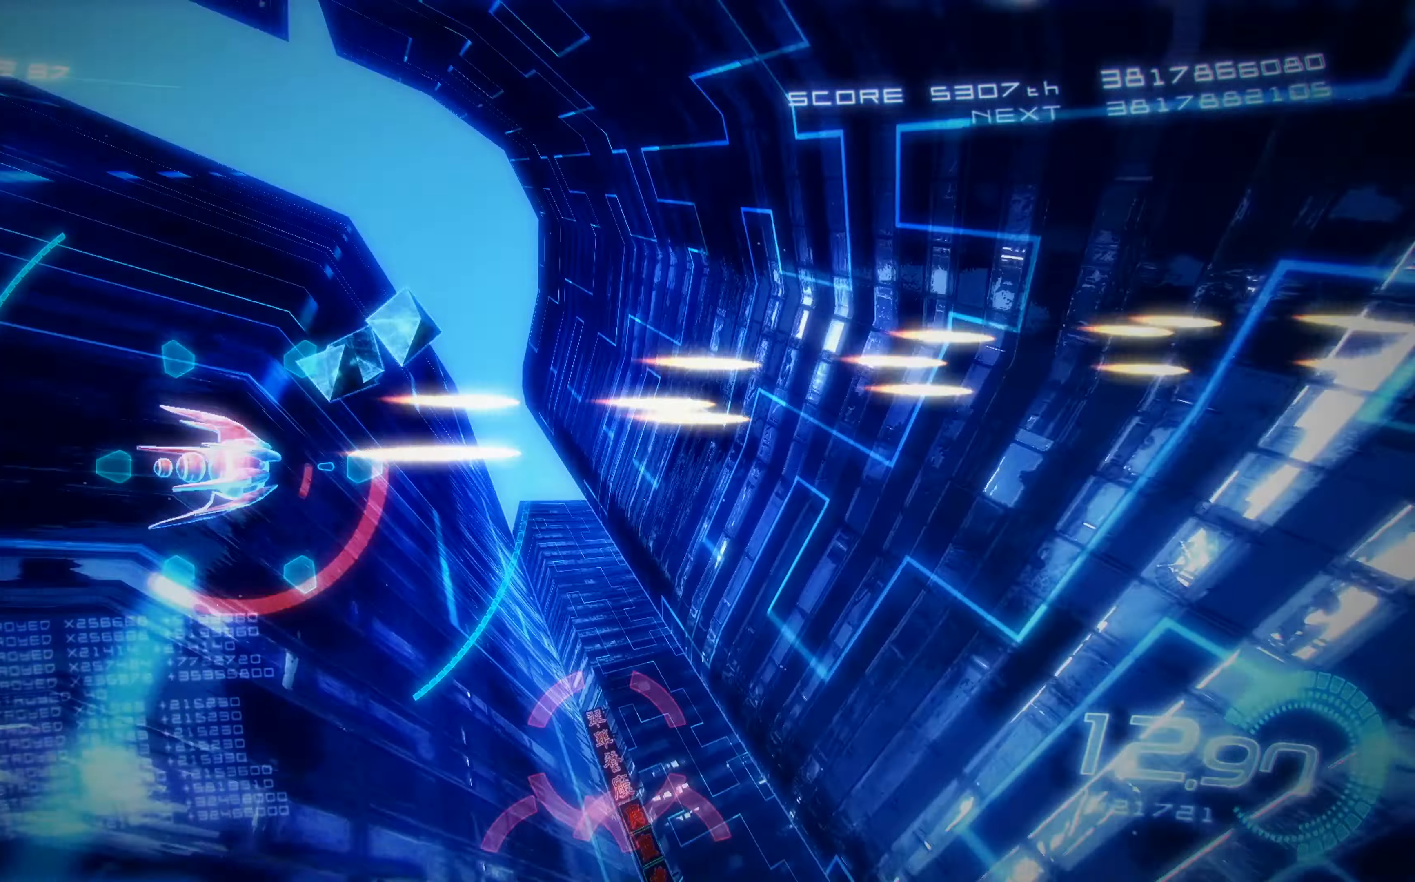
{"buttons": ["X", "DPAD_RIGHT"], "left_stick": "center", "events": [[134, "DPAD_DOWN", "up"], [167, "DPAD_UP", "down"], [234, "R2", "up"], [400, "DPAD_UP", "up"], [500, "DPAD_RIGHT", "down"]]}
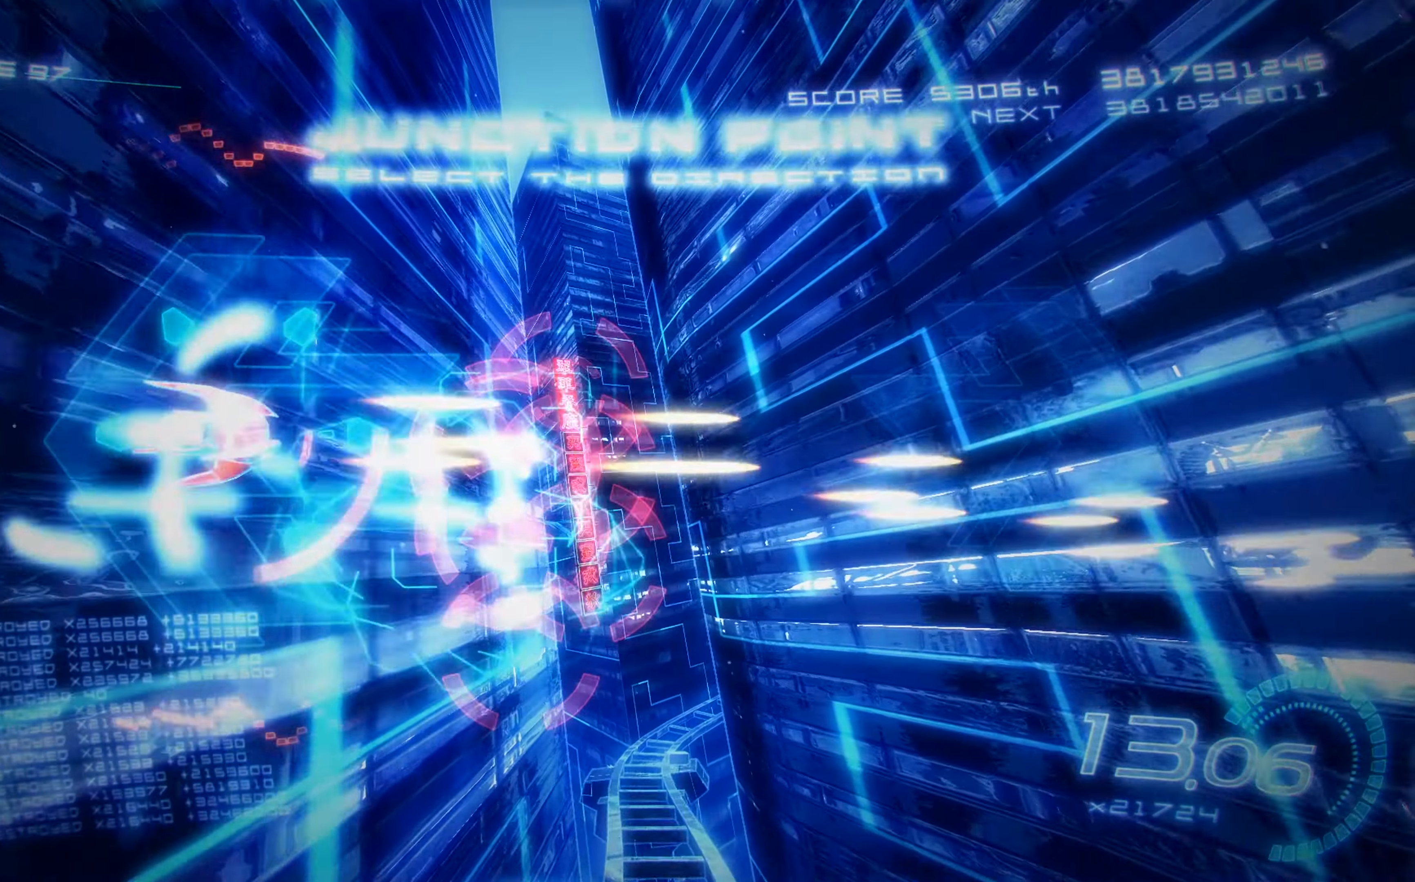
{"buttons": ["X", "DPAD_UP"], "left_stick": "center", "events": [[100, "DPAD_DOWN", "down"], [184, "DPAD_DOWN", "up"], [334, "DPAD_DOWN", "down"], [450, "DPAD_DOWN", "up"], [467, "DPAD_RIGHT", "up"], [484, "DPAD_UP", "down"]]}
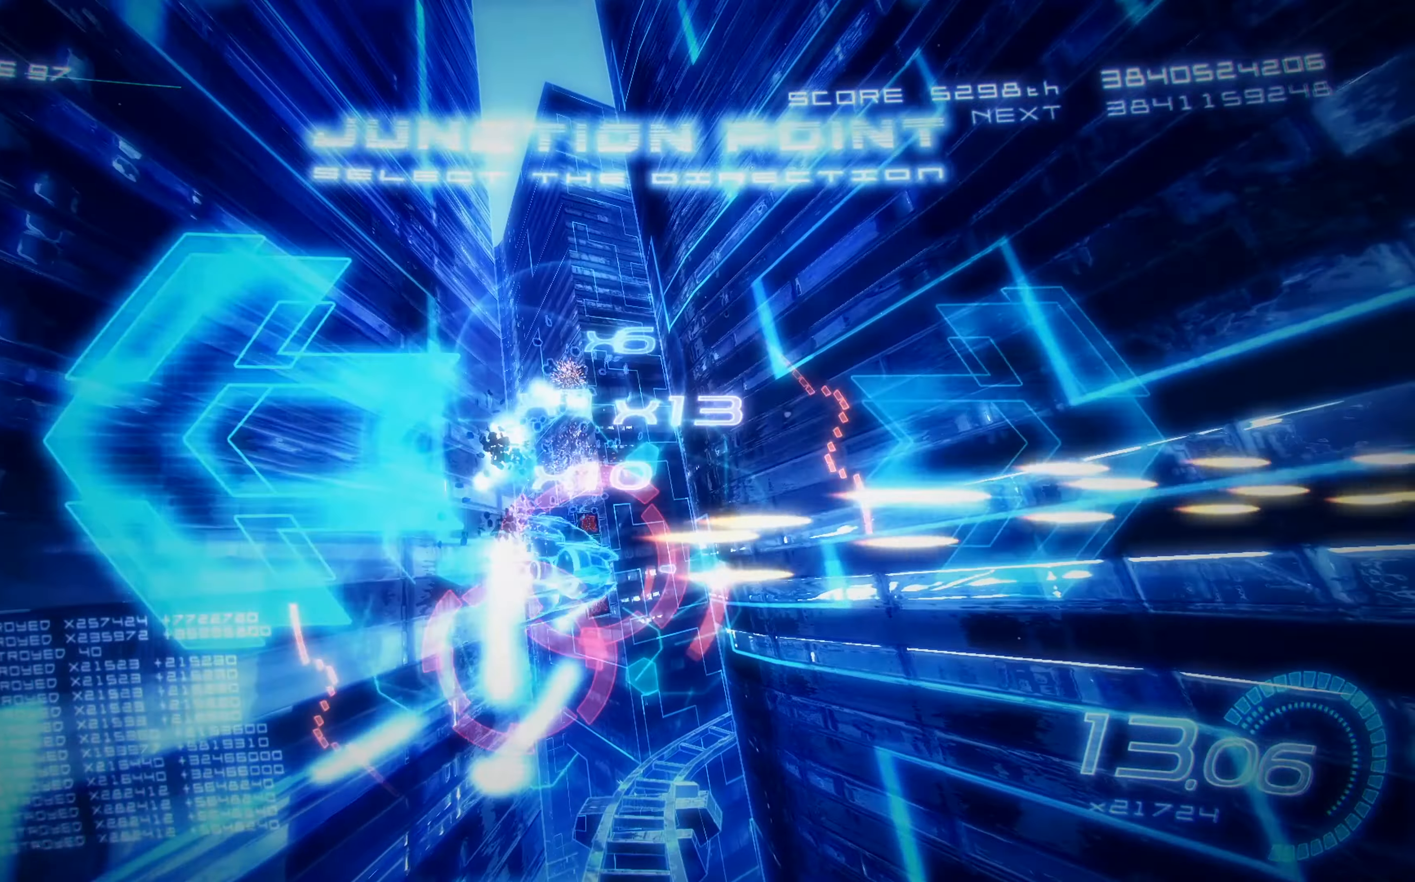
{"buttons": ["X"], "left_stick": "center", "events": [[150, "DPAD_UP", "up"], [167, "DPAD_DOWN", "down"], [167, "DPAD_LEFT", "down"], [267, "R2", "down"], [350, "DPAD_DOWN", "up"], [417, "DPAD_UP", "down"], [450, "DPAD_LEFT", "up"], [450, "R2", "up"], [484, "DPAD_UP", "up"]]}
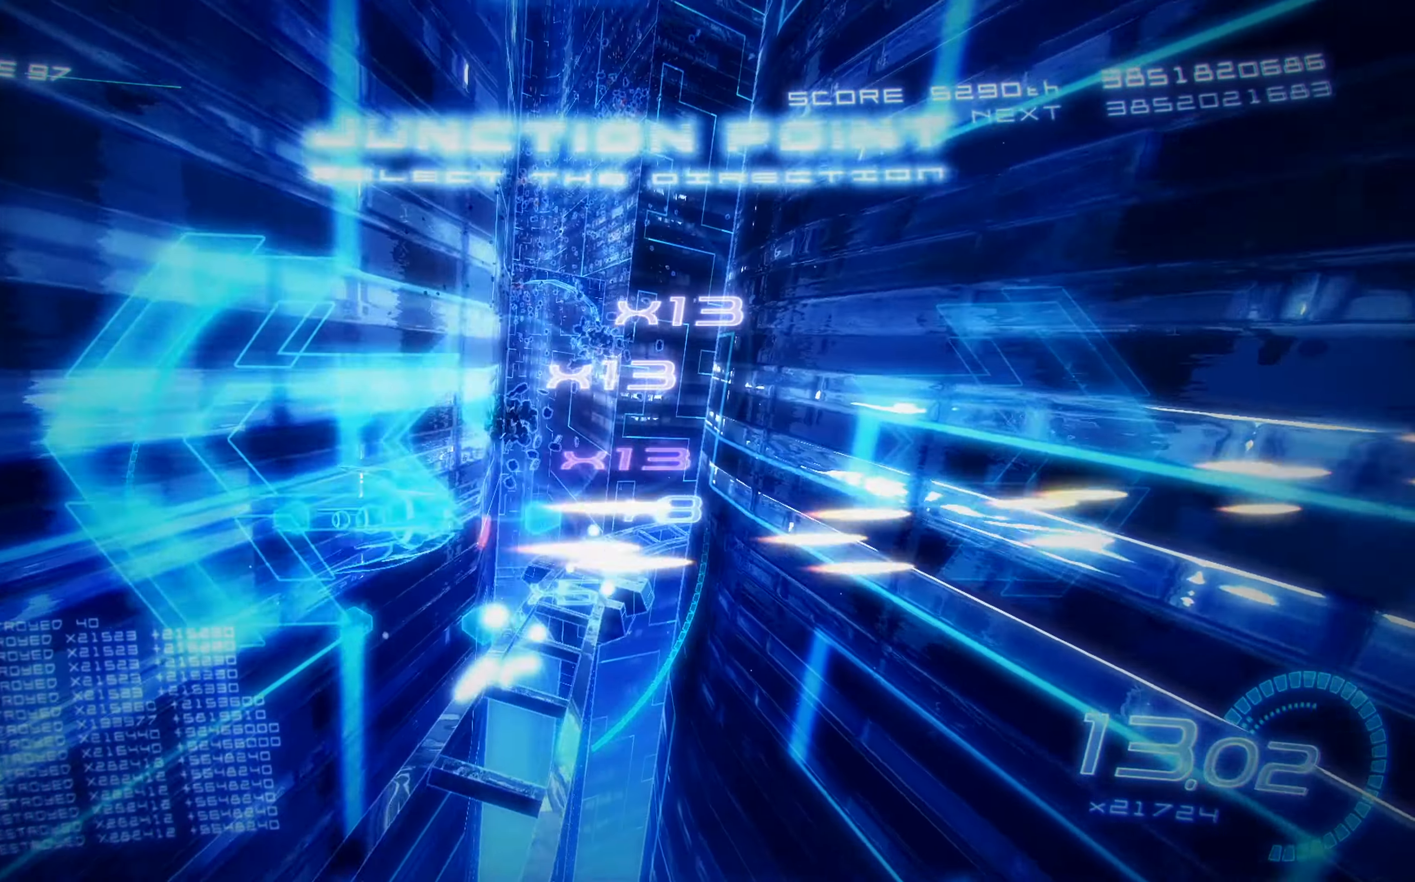
{"buttons": ["X", "DPAD_UP", "DPAD_LEFT"], "left_stick": "center", "events": [[184, "DPAD_RIGHT", "down"], [317, "DPAD_UP", "down"], [350, "DPAD_RIGHT", "up"], [466, "DPAD_LEFT", "down"]]}
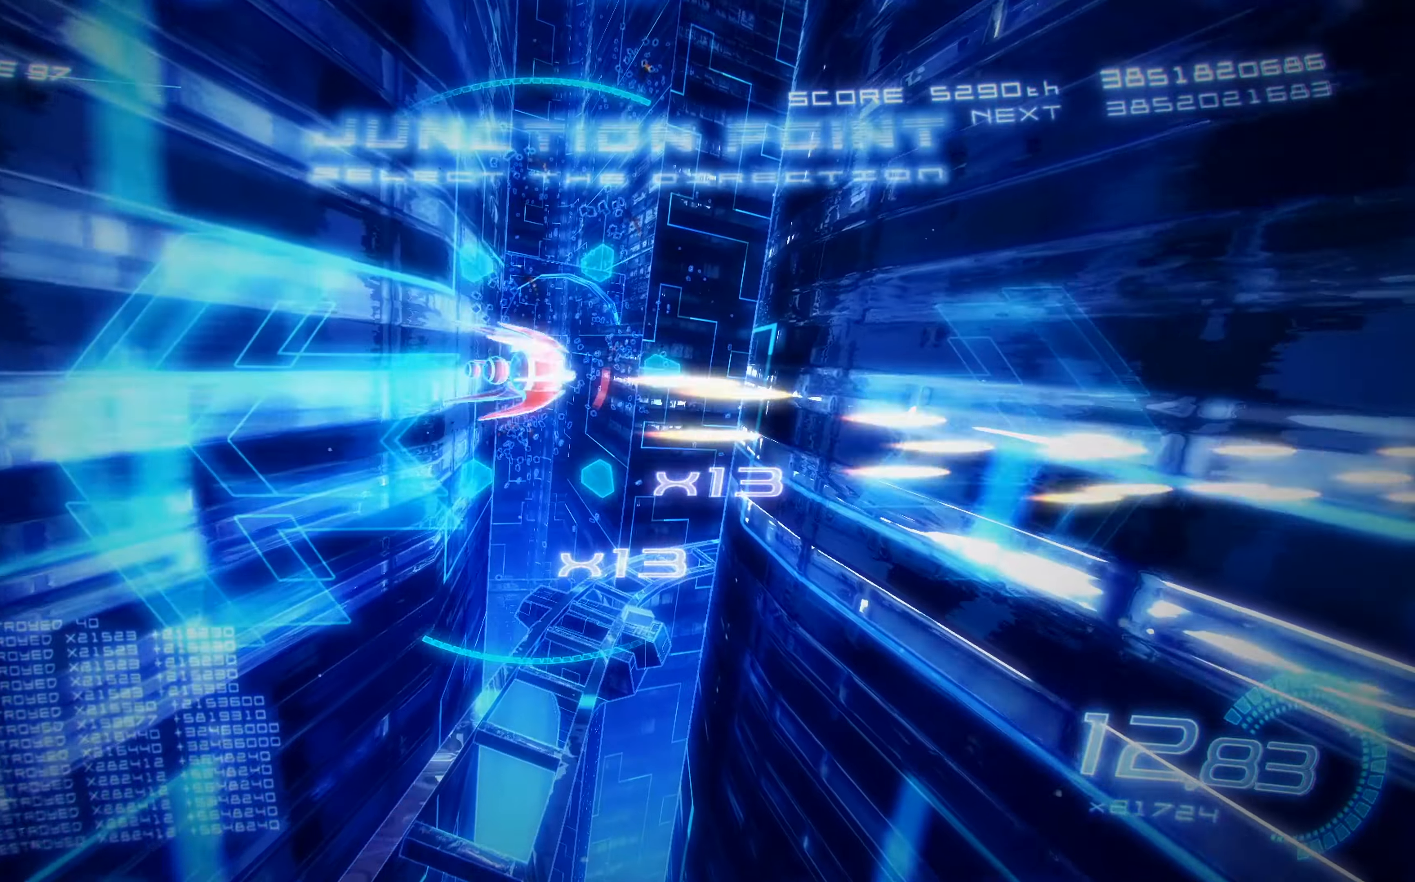
{"buttons": ["X"], "left_stick": "center", "events": [[16, "DPAD_UP", "up"], [233, "DPAD_LEFT", "up"]]}
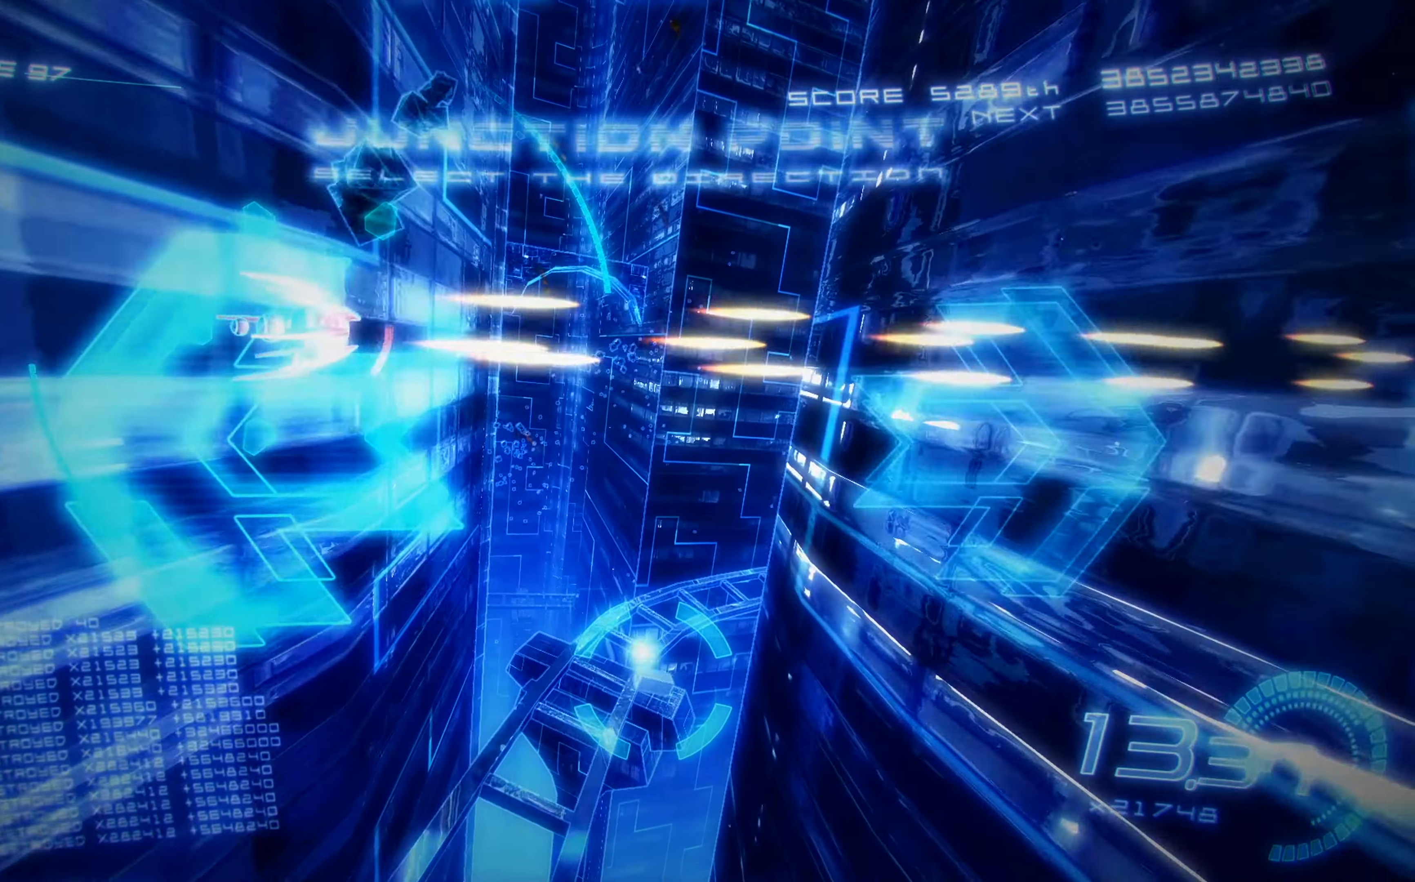
{"buttons": ["X", "R2", "DPAD_DOWN", "DPAD_RIGHT"], "left_stick": "center", "events": [[116, "DPAD_DOWN", "down"], [233, "DPAD_RIGHT", "down"], [400, "R2", "down"]]}
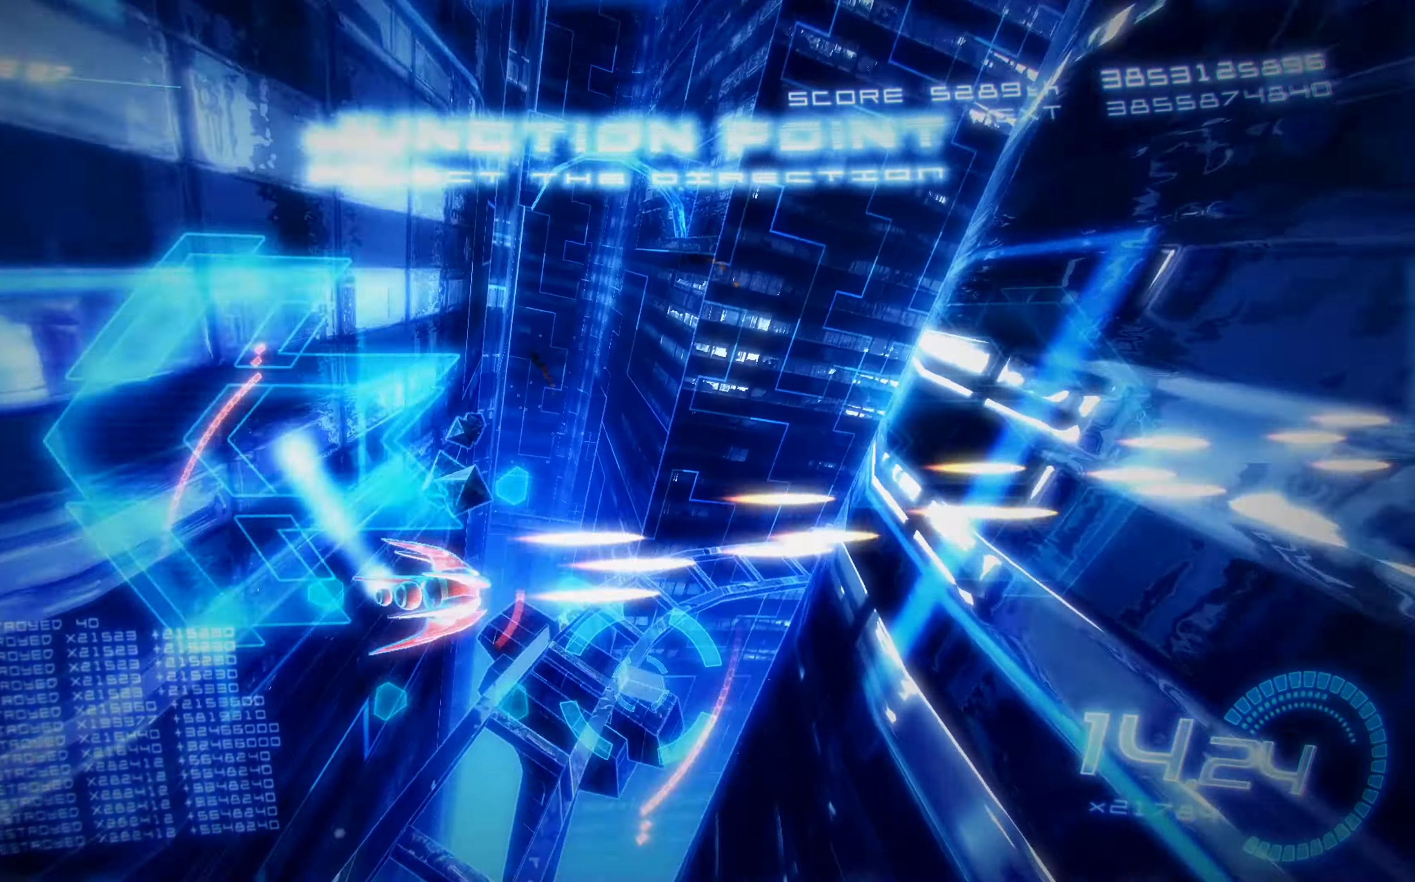
{"buttons": ["X"], "left_stick": "center", "events": [[83, "DPAD_DOWN", "up"], [116, "DPAD_UP", "down"], [200, "DPAD_RIGHT", "up"], [233, "R2", "up"], [316, "DPAD_UP", "up"]]}
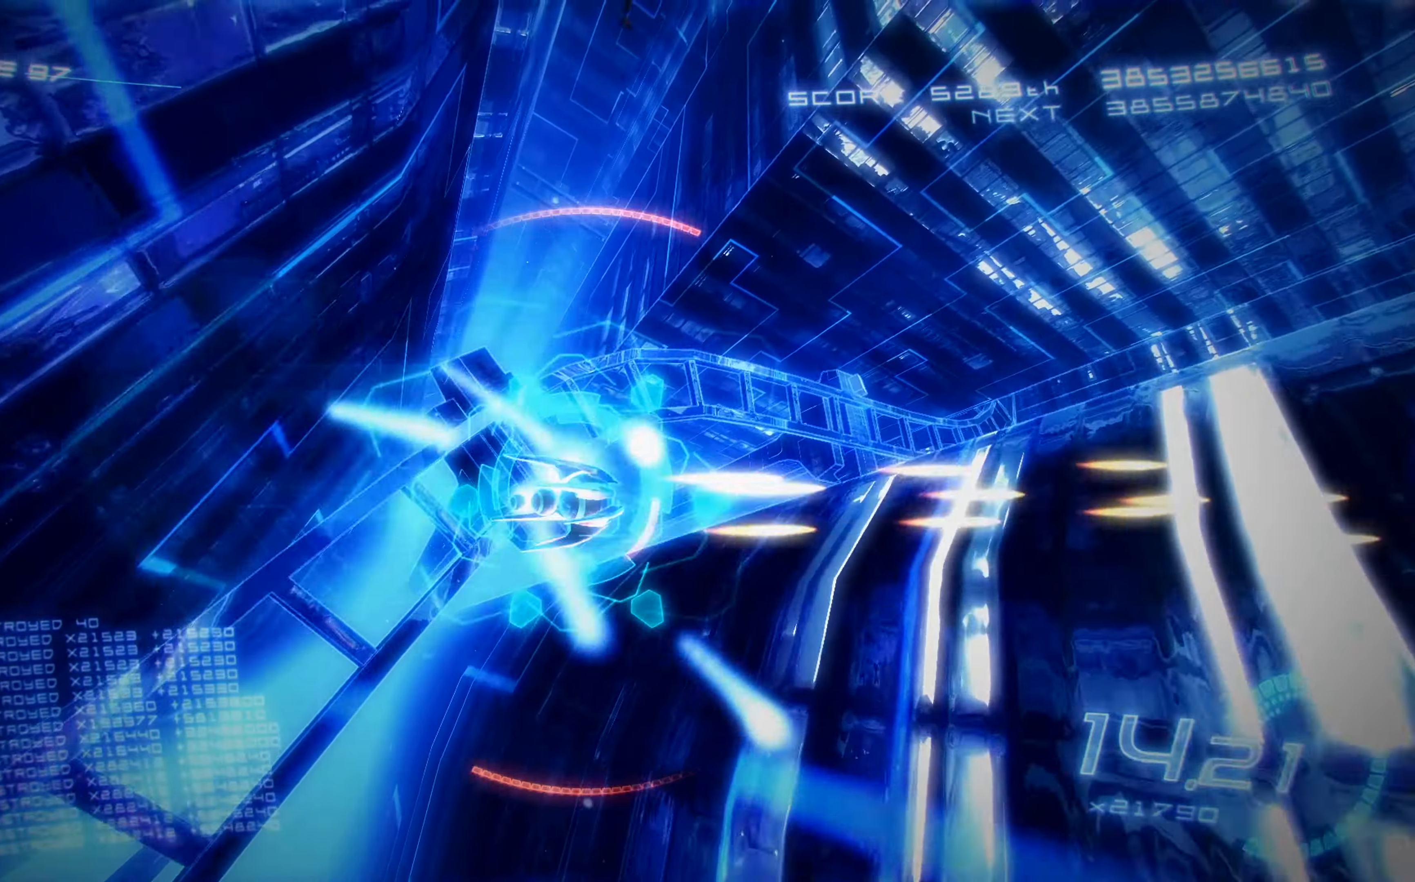
{"buttons": ["X", "DPAD_LEFT"], "left_stick": "center", "events": [[50, "DPAD_DOWN", "down"], [50, "DPAD_LEFT", "down"], [200, "DPAD_LEFT", "up"], [283, "DPAD_DOWN", "up"], [333, "DPAD_LEFT", "down"]]}
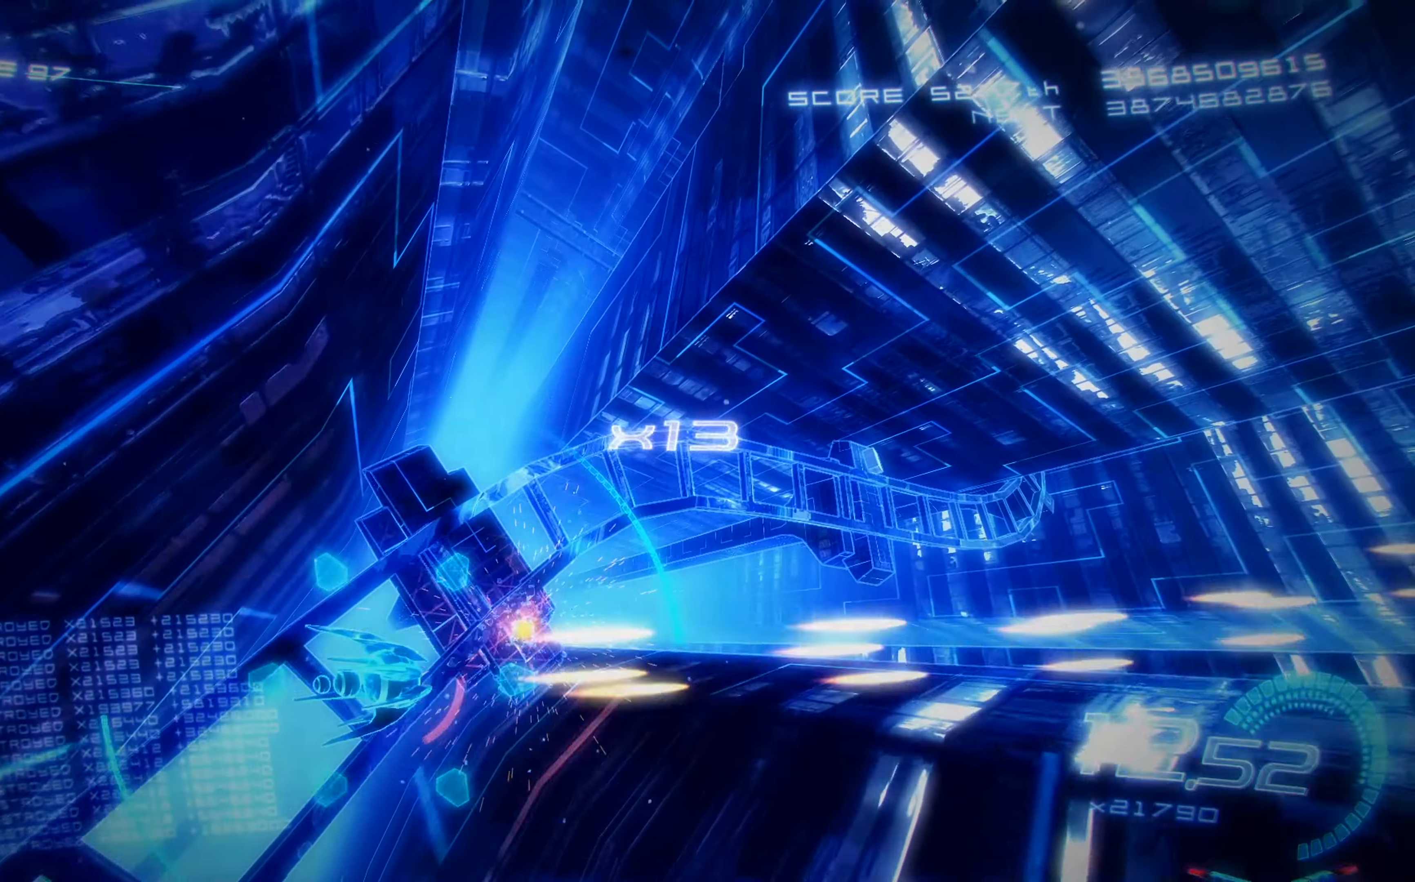
{"buttons": ["X", "DPAD_DOWN"], "left_stick": "center", "events": [[16, "DPAD_UP", "down"], [116, "DPAD_LEFT", "up"], [316, "DPAD_RIGHT", "down"], [316, "DPAD_UP", "up"], [366, "DPAD_DOWN", "down"], [450, "DPAD_RIGHT", "up"]]}
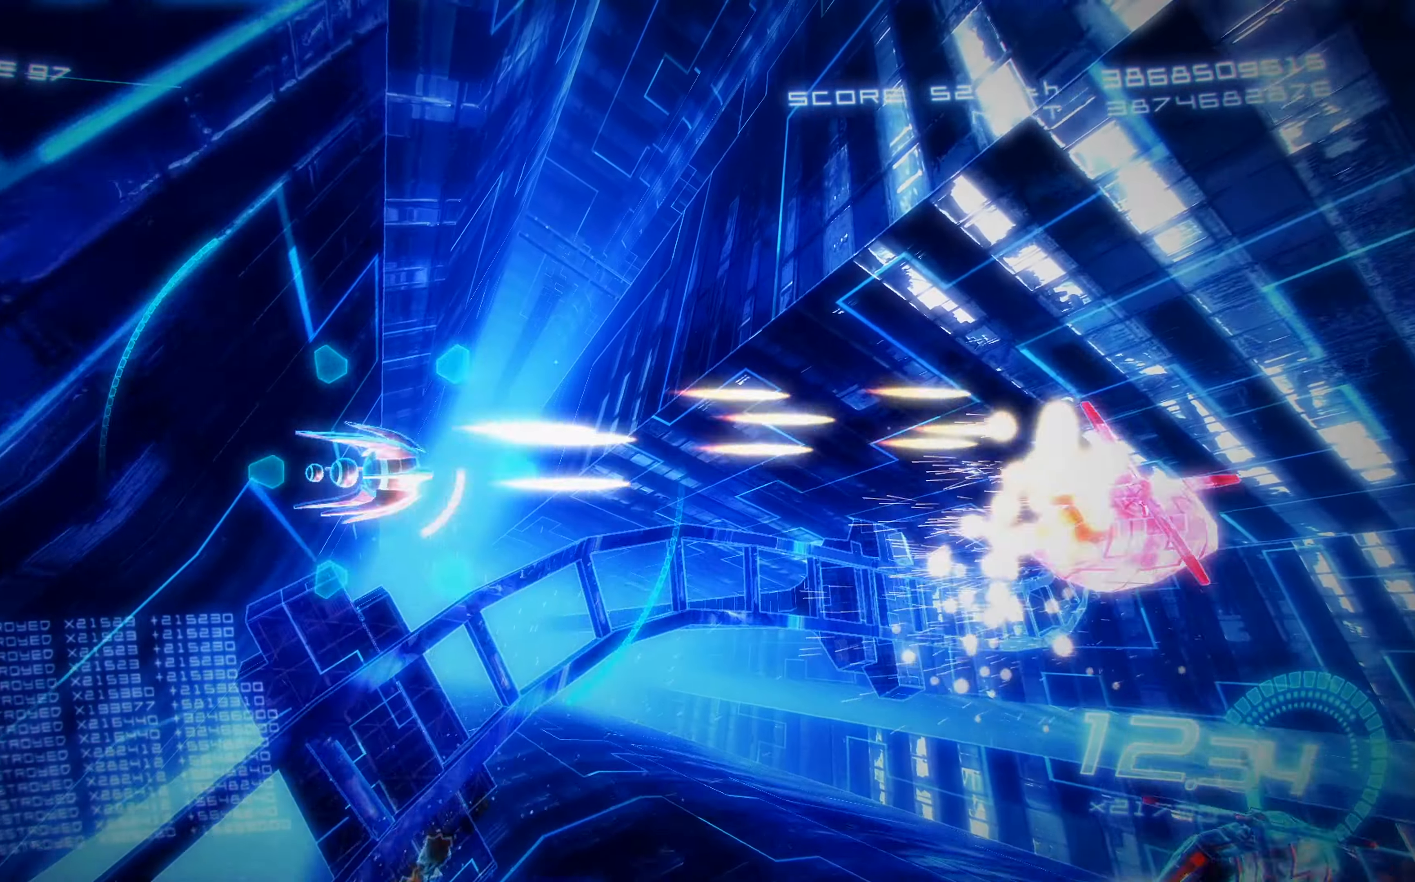
{"buttons": ["X"], "left_stick": "center", "events": [[100, "L2", "down"], [150, "DPAD_DOWN", "up"], [416, "L2", "up"]]}
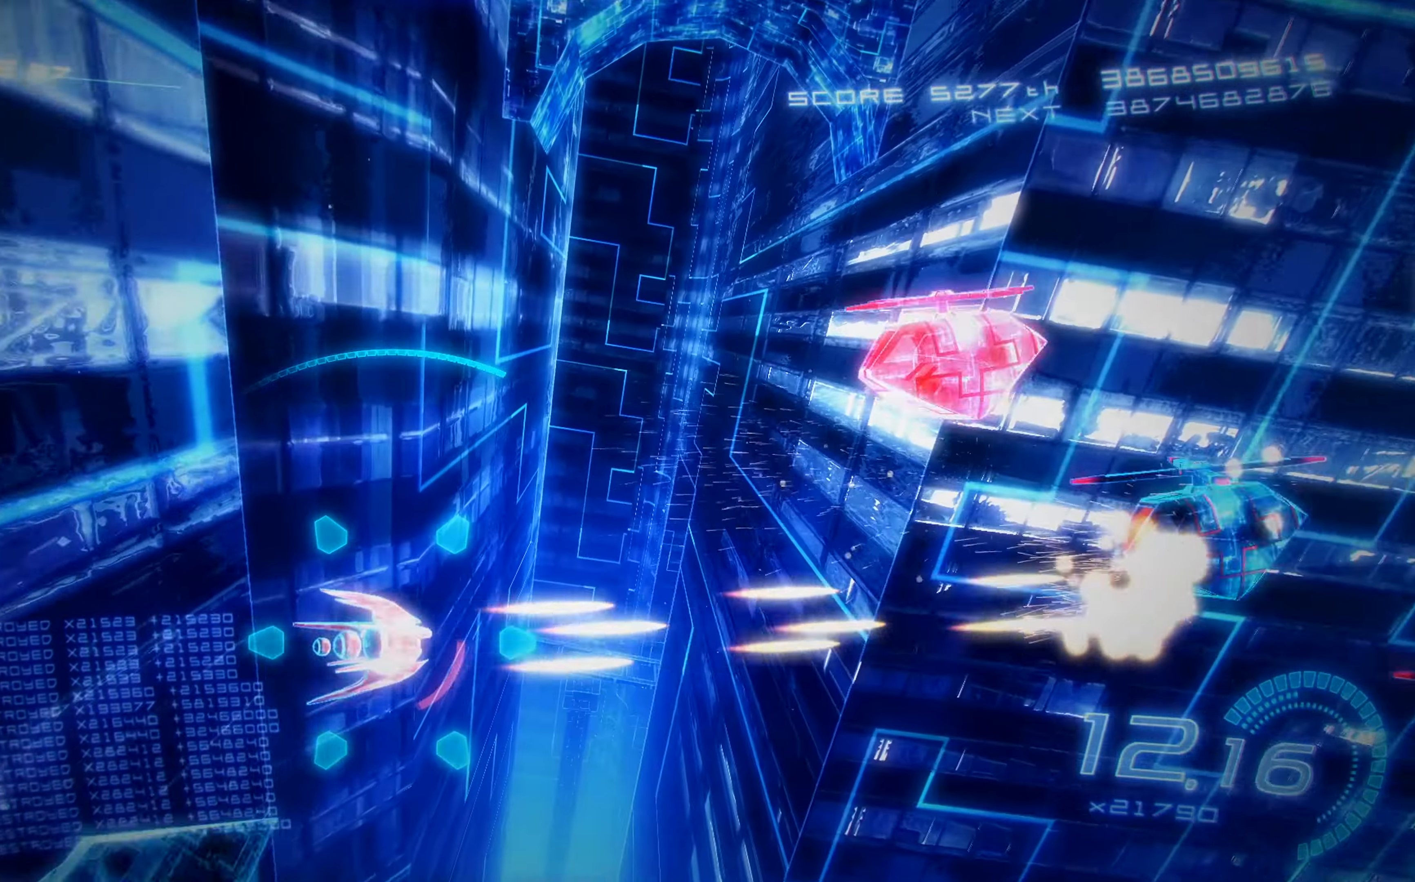
{"buttons": ["A", "X", "DPAD_DOWN", "DPAD_RIGHT"], "left_stick": "center", "events": [[16, "L2", "down"], [66, "DPAD_UP", "down"], [150, "L2", "up"], [166, "DPAD_LEFT", "down"], [300, "DPAD_LEFT", "up"], [416, "A", "down"], [416, "DPAD_RIGHT", "down"], [466, "DPAD_UP", "up"], [500, "DPAD_DOWN", "down"]]}
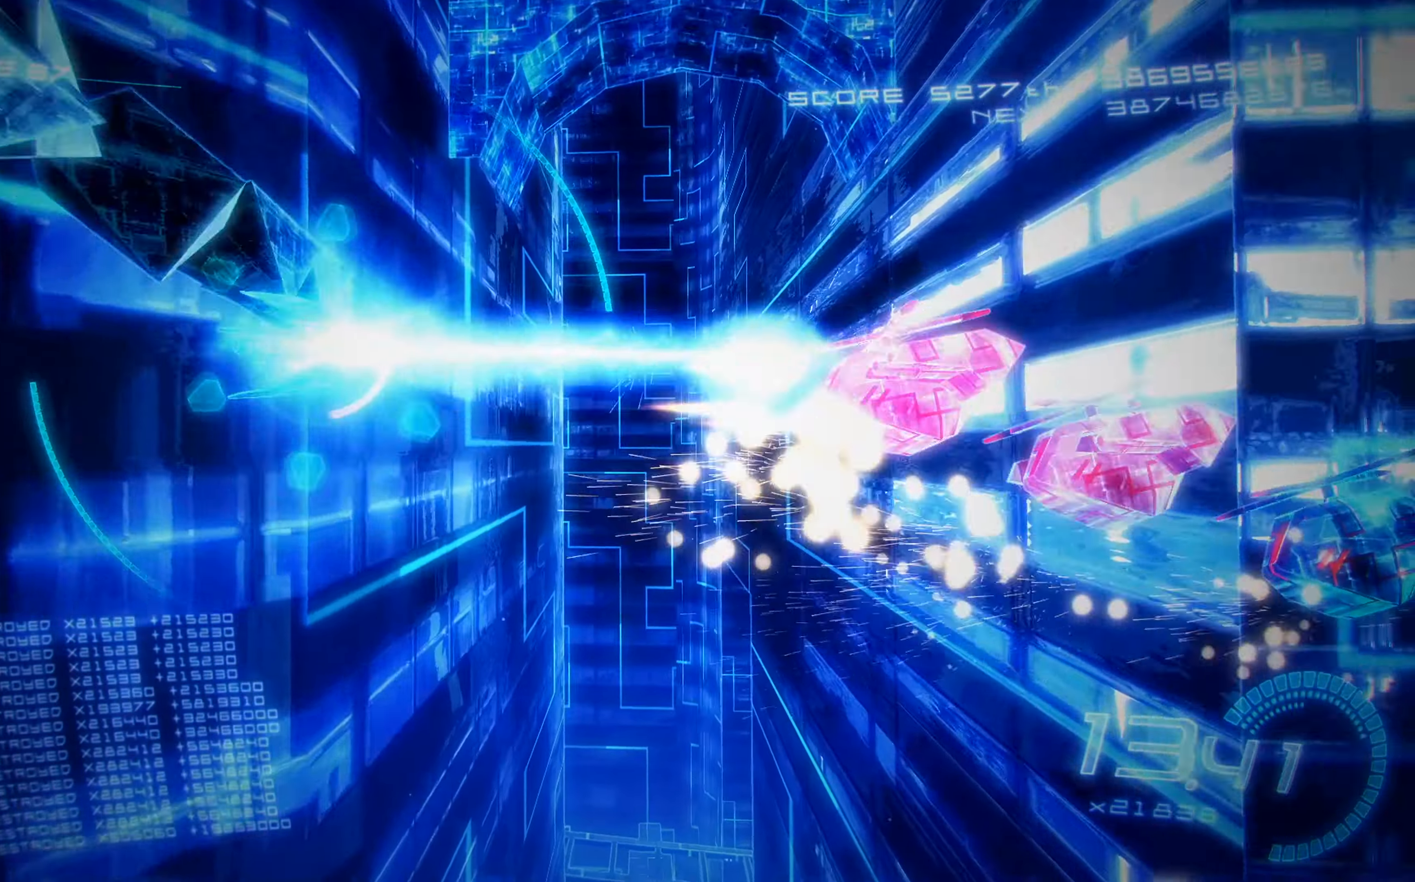
{"buttons": ["A", "X", "DPAD_UP"], "left_stick": "center", "events": [[33, "DPAD_RIGHT", "up"], [83, "A", "up"], [166, "DPAD_RIGHT", "down"], [383, "DPAD_DOWN", "up"], [416, "DPAD_UP", "down"], [450, "DPAD_RIGHT", "up"], [466, "A", "down"]]}
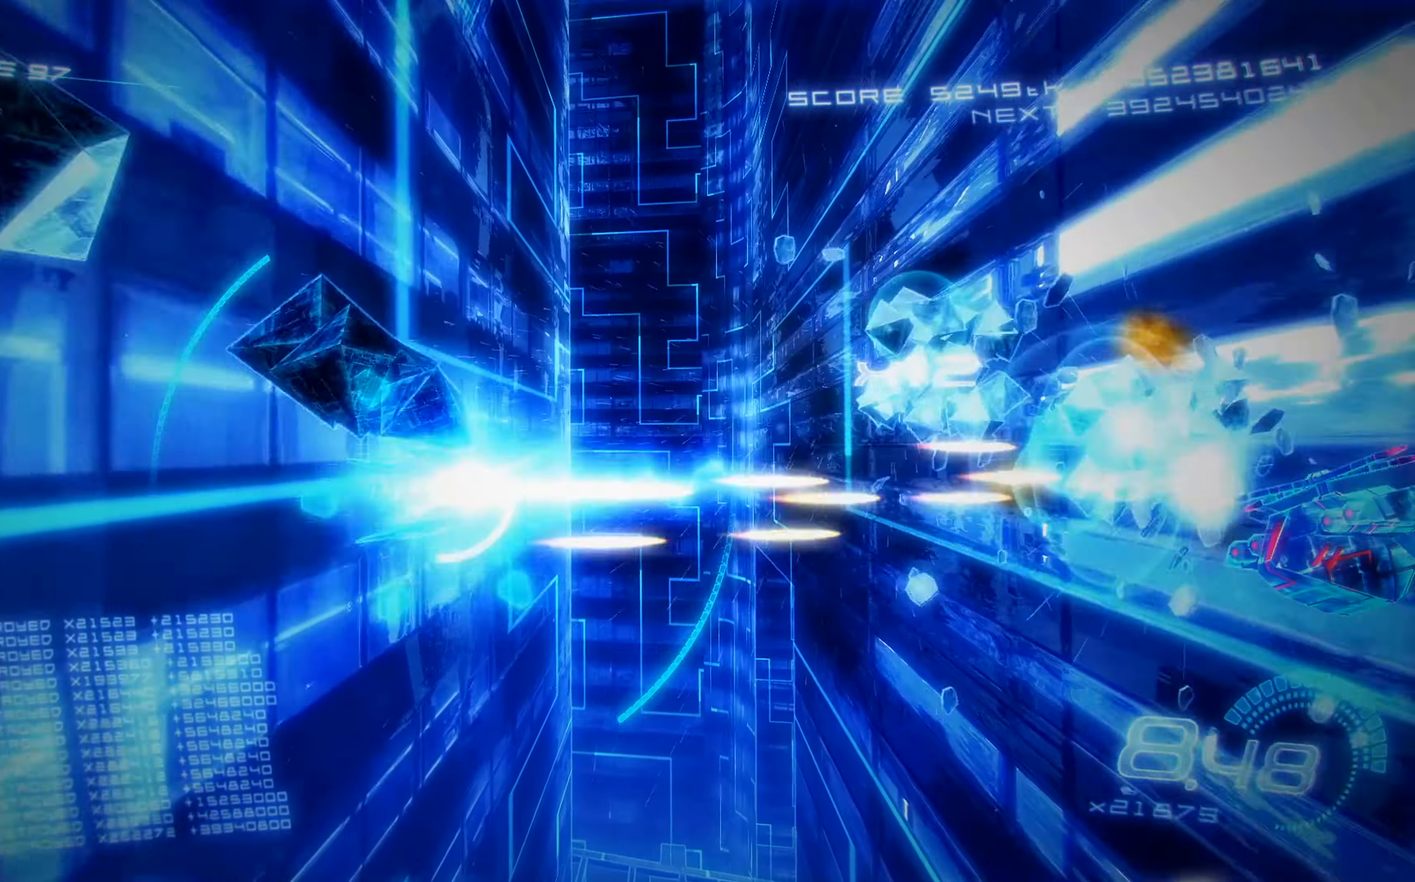
{"buttons": ["A", "X", "DPAD_DOWN"], "left_stick": "center", "events": [[16, "DPAD_UP", "up"], [33, "DPAD_RIGHT", "down"], [50, "DPAD_DOWN", "down"], [50, "DPAD_RIGHT", "up"], [166, "A", "up"], [333, "DPAD_DOWN", "up"], [383, "DPAD_UP", "down"], [466, "DPAD_UP", "up"], [483, "A", "down"], [500, "DPAD_DOWN", "down"]]}
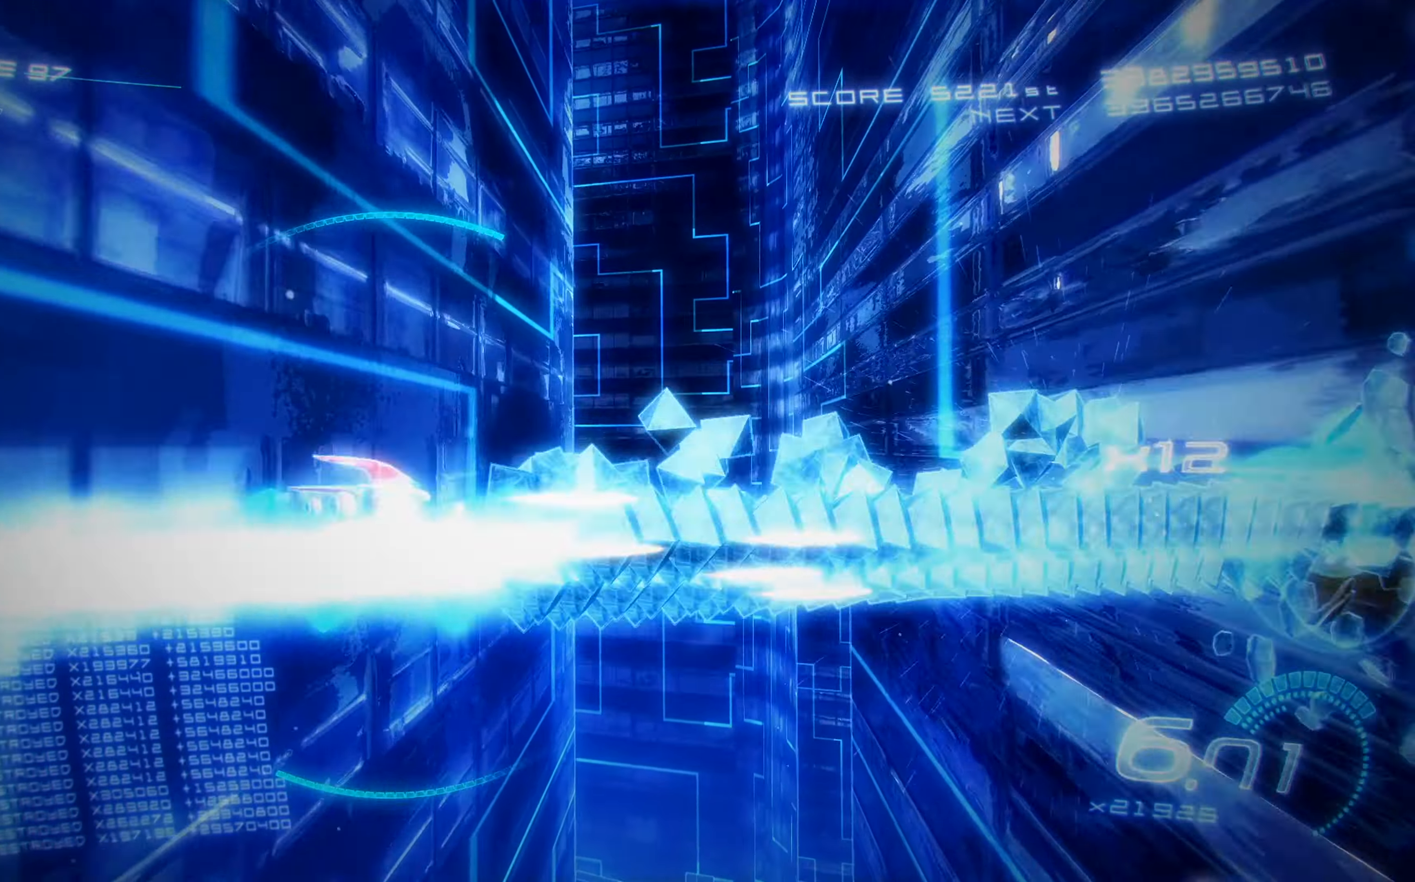
{"buttons": ["X", "DPAD_UP"], "left_stick": "center", "events": [[166, "A", "up"], [333, "DPAD_RIGHT", "down"], [450, "DPAD_DOWN", "up"], [450, "DPAD_RIGHT", "up"], [483, "DPAD_UP", "down"]]}
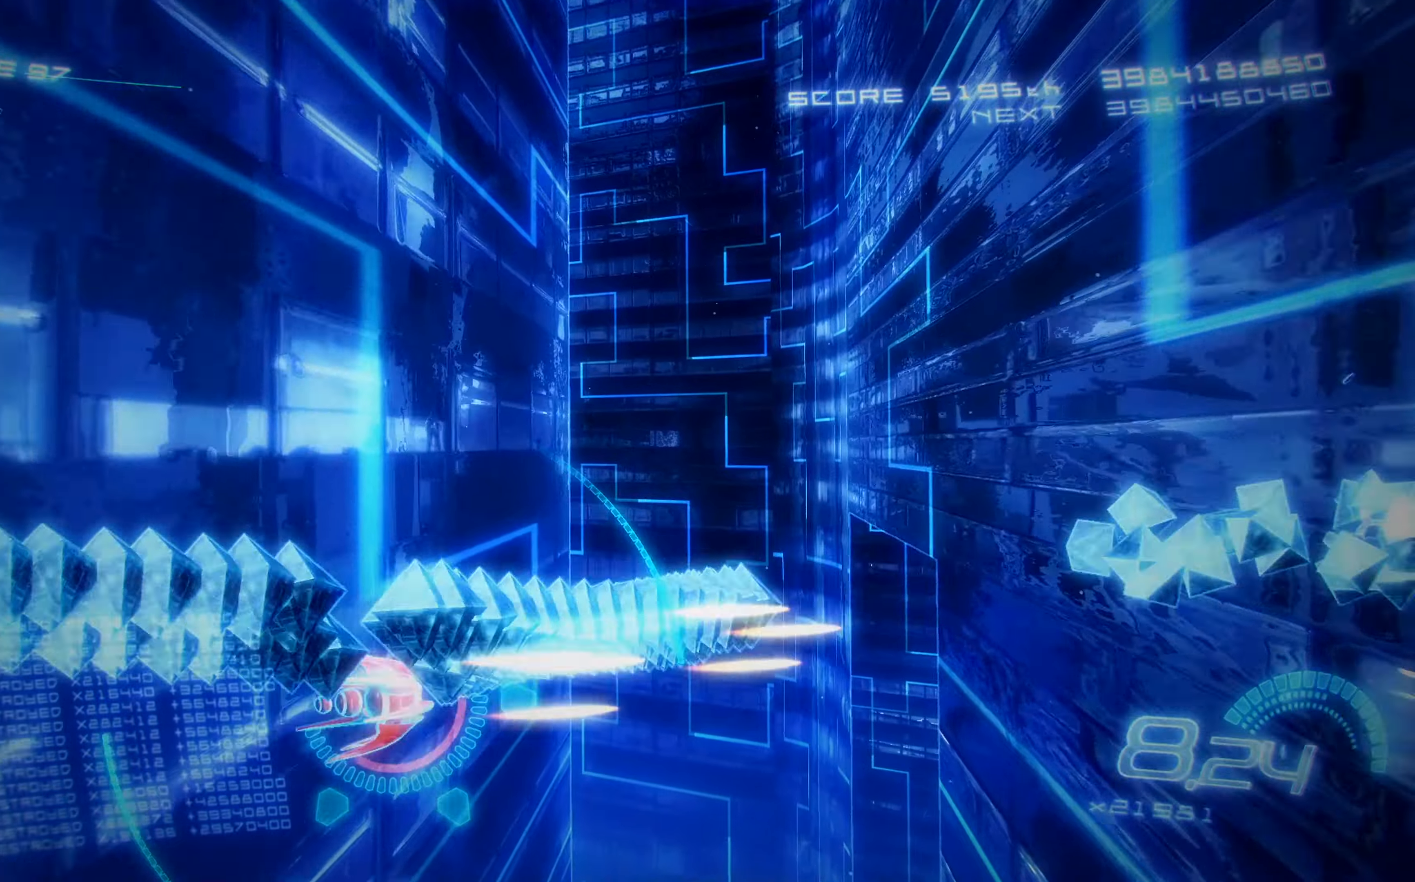
{"buttons": ["X"], "left_stick": "center", "events": [[200, "DPAD_RIGHT", "down"], [267, "DPAD_UP", "up"], [483, "DPAD_RIGHT", "up"]]}
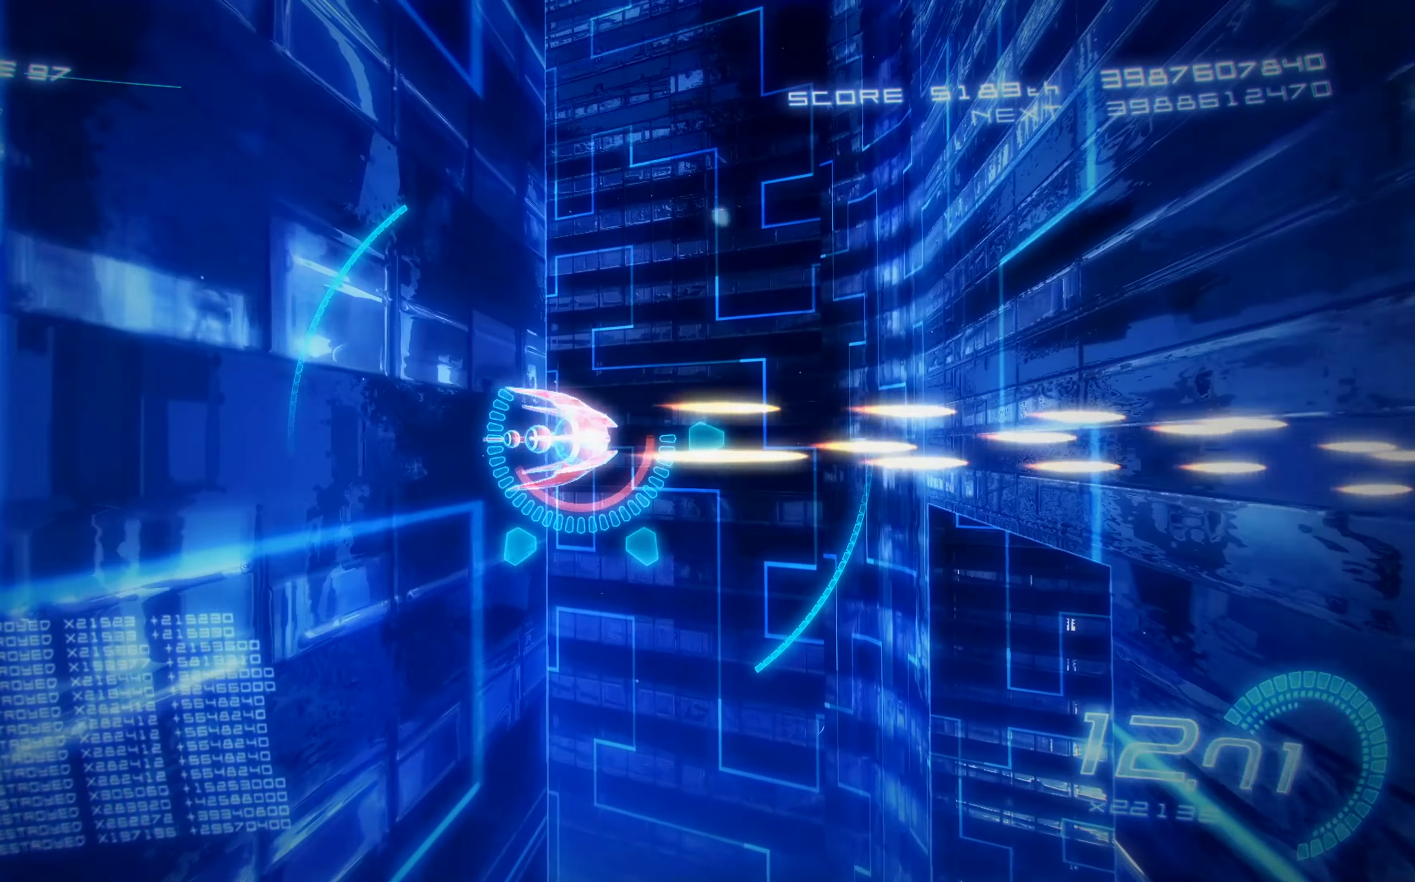
{"buttons": ["X"], "left_stick": "center", "events": []}
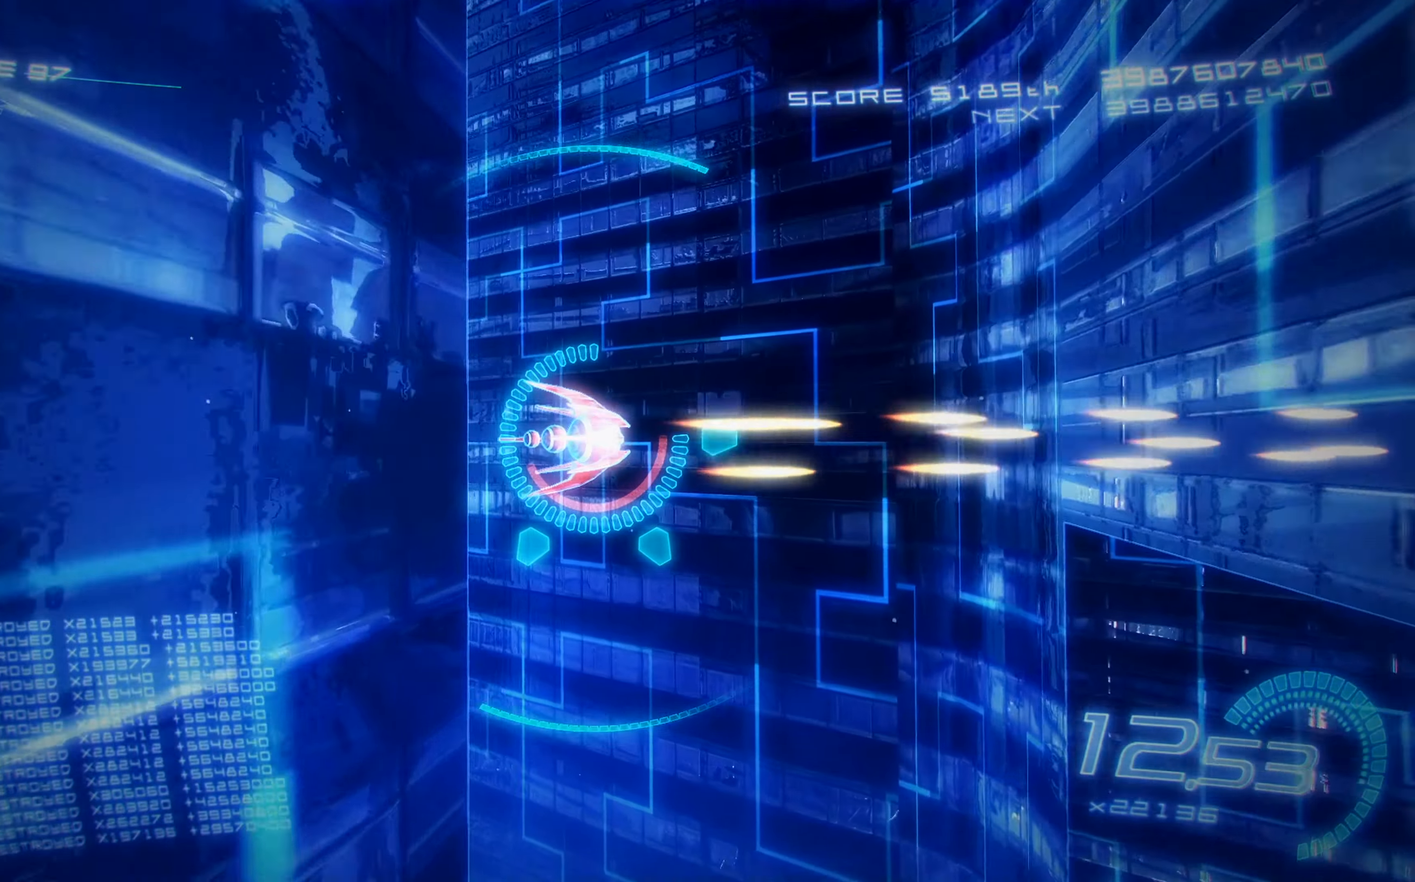
{"buttons": ["X", "DPAD_LEFT"], "left_stick": "center", "events": [[100, "DPAD_DOWN", "down"], [233, "DPAD_DOWN", "up"], [283, "DPAD_LEFT", "down"]]}
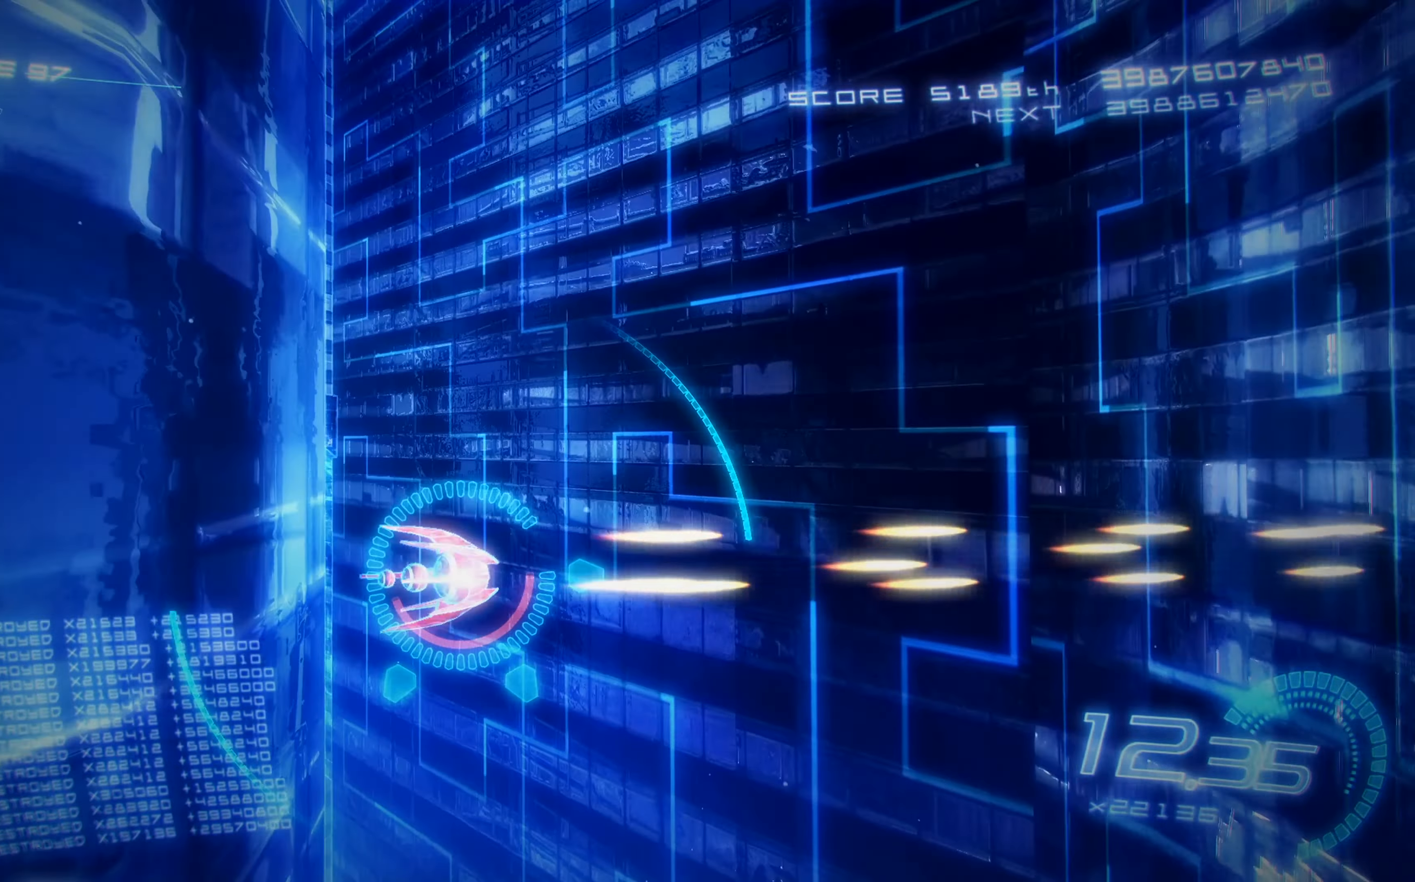
{"buttons": ["X", "DPAD_LEFT"], "left_stick": "center", "events": [[17, "DPAD_LEFT", "up"], [383, "DPAD_LEFT", "down"]]}
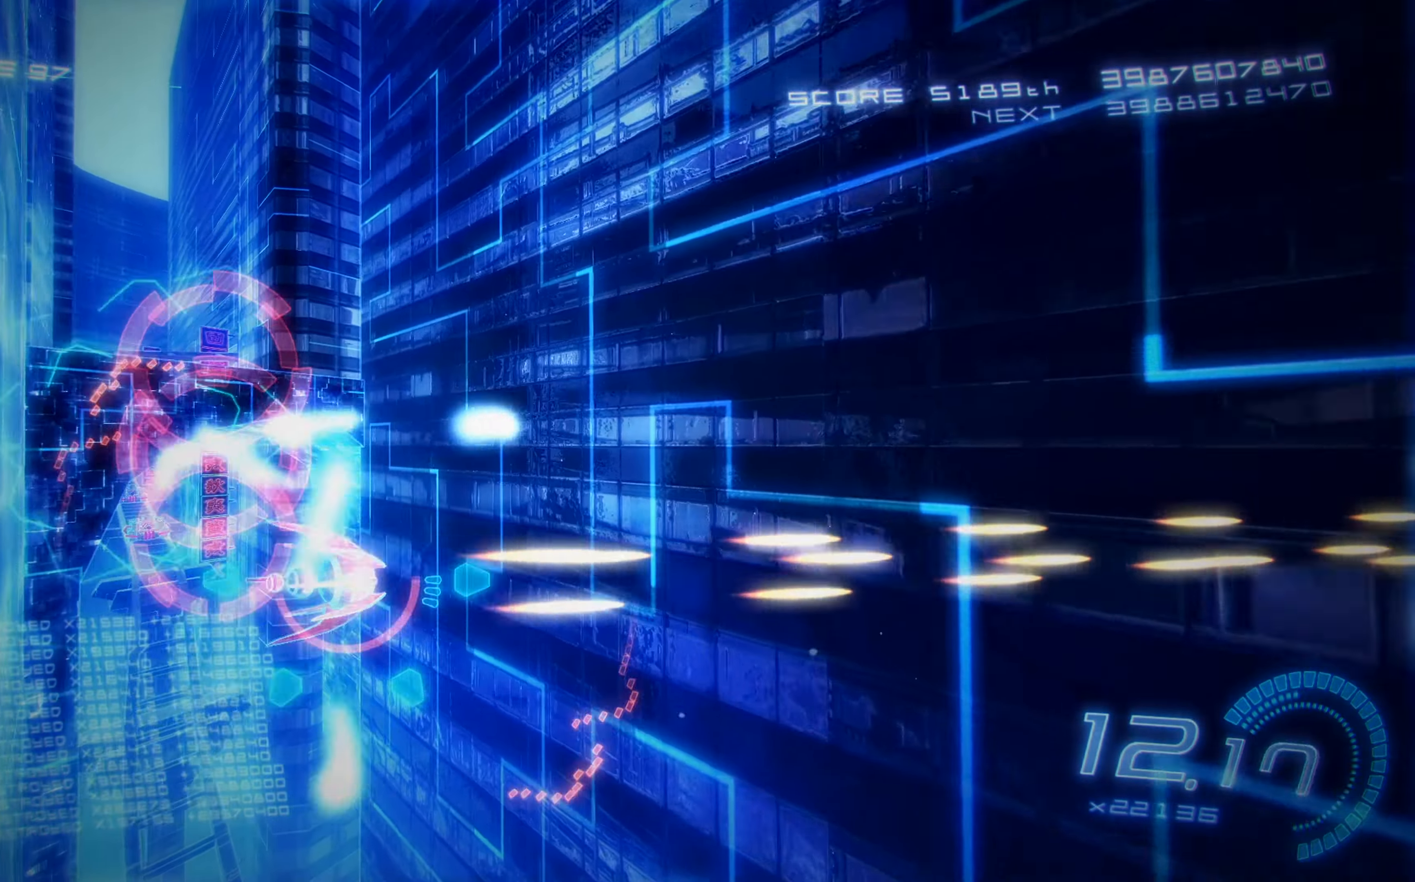
{"buttons": ["X", "DPAD_UP", "DPAD_RIGHT"], "left_stick": "center", "events": [[17, "DPAD_UP", "down"], [300, "DPAD_LEFT", "up"], [433, "DPAD_RIGHT", "down"]]}
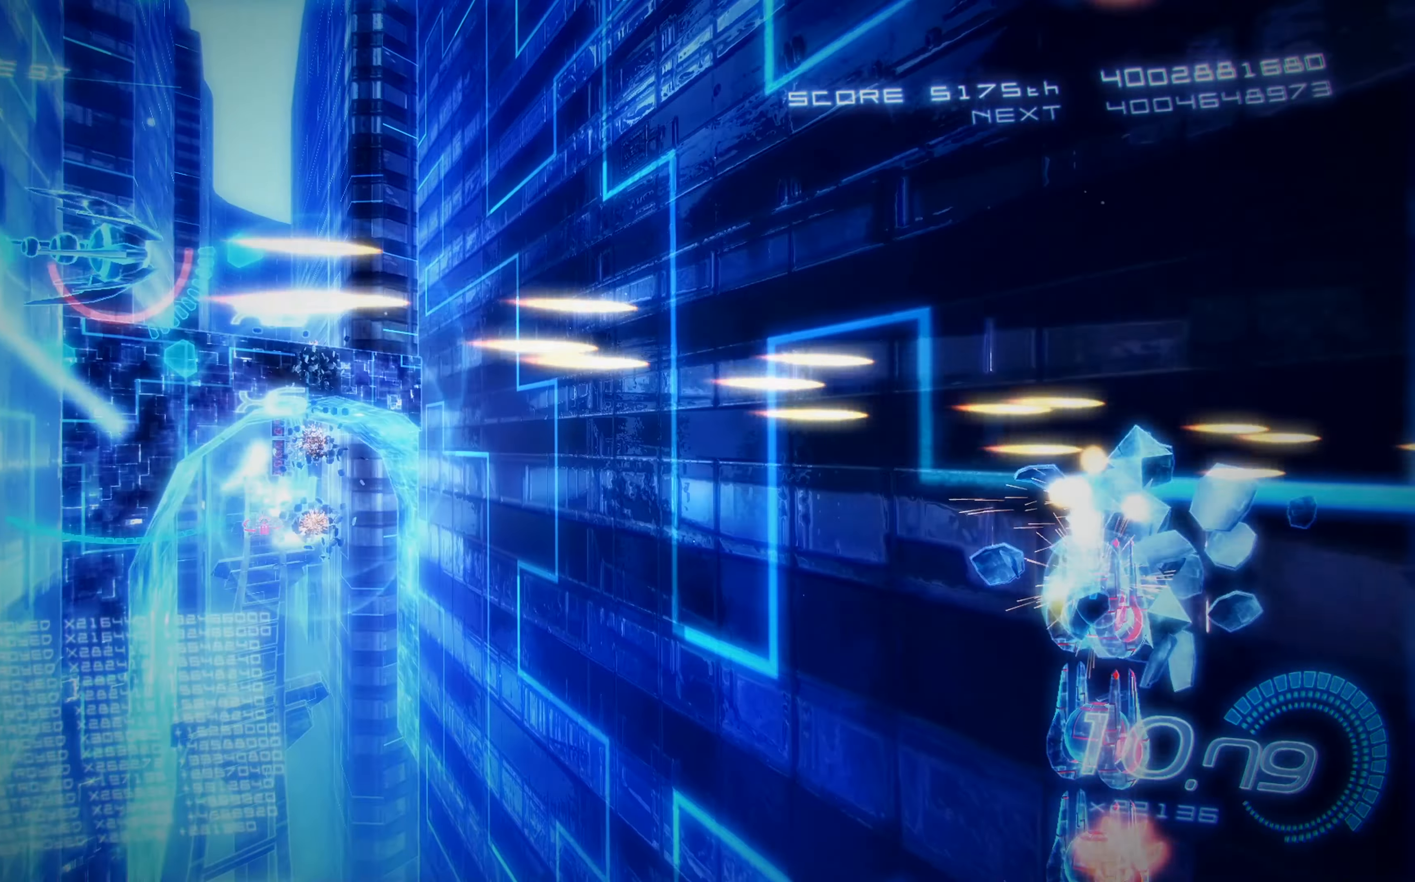
{"buttons": ["X", "DPAD_UP"], "left_stick": "center", "events": [[17, "DPAD_UP", "up"], [50, "DPAD_DOWN", "down"], [83, "DPAD_RIGHT", "up"], [450, "DPAD_DOWN", "up"], [500, "DPAD_UP", "down"]]}
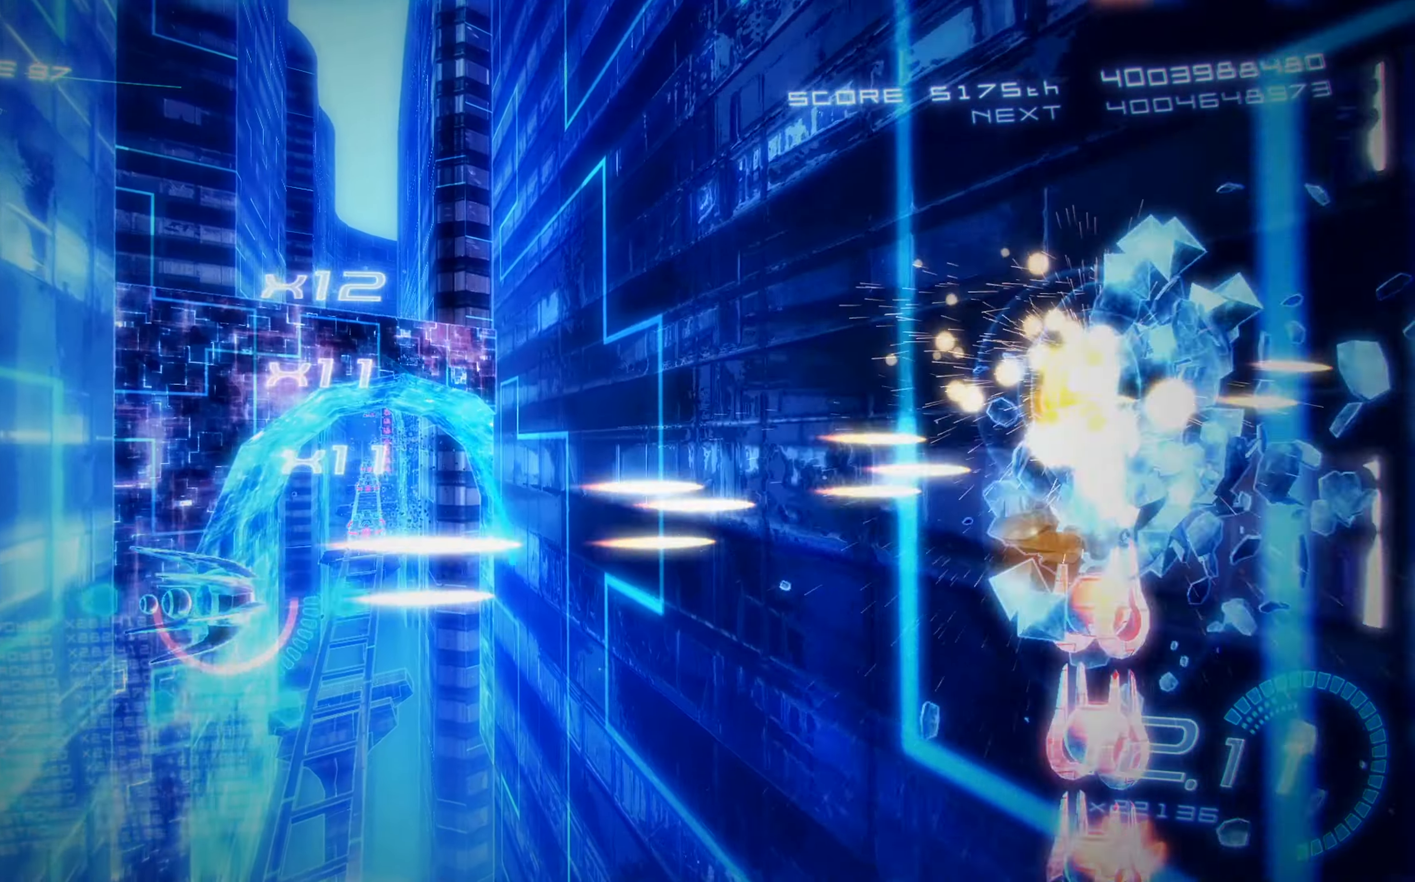
{"buttons": ["X", "DPAD_DOWN", "DPAD_RIGHT"], "left_stick": "center", "events": [[167, "DPAD_UP", "up"], [383, "DPAD_DOWN", "down"], [483, "DPAD_RIGHT", "down"]]}
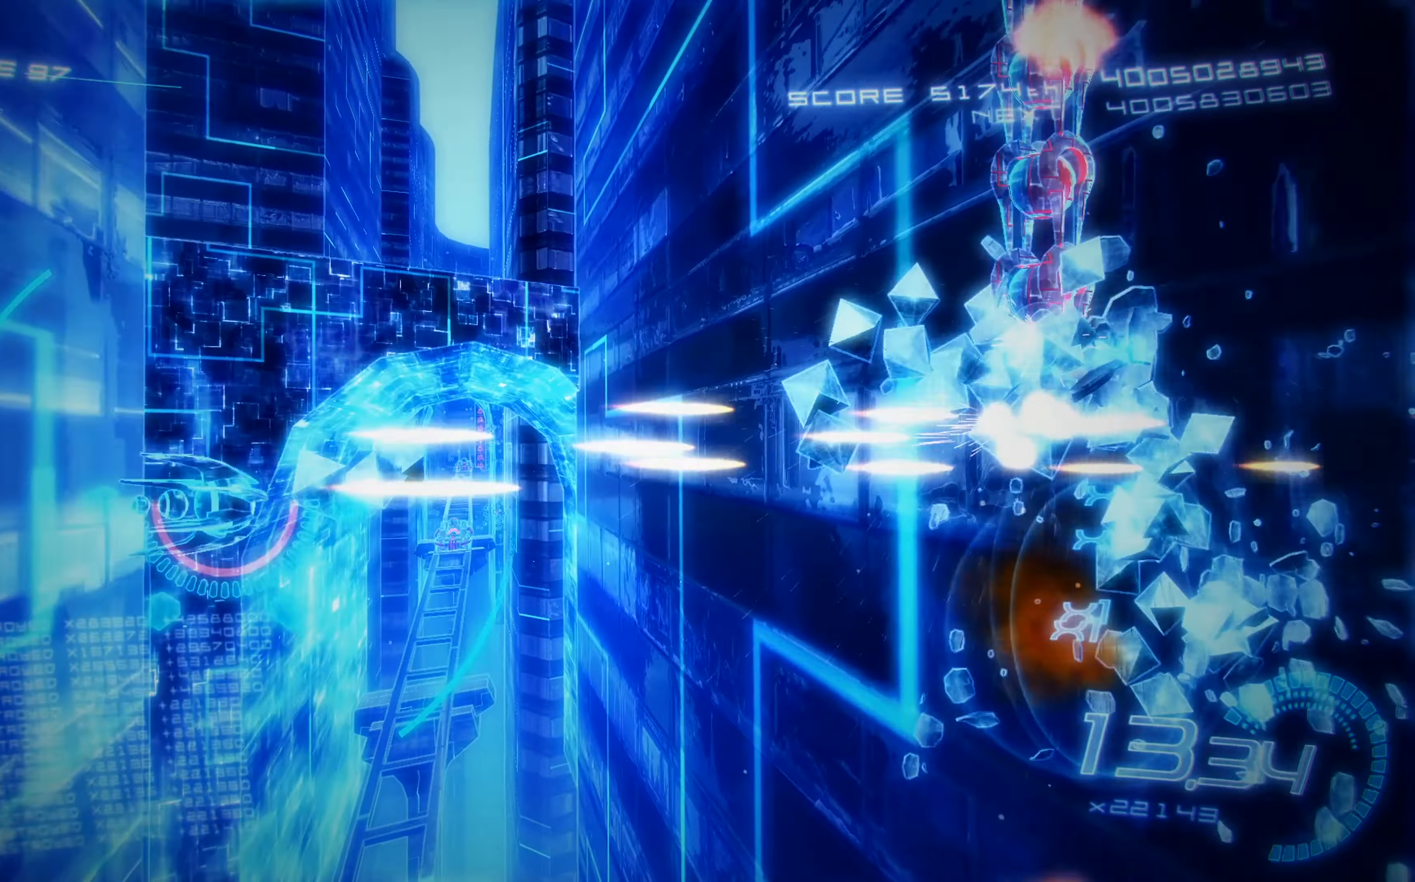
{"buttons": ["X"], "left_stick": "center", "events": [[100, "DPAD_DOWN", "up"], [233, "DPAD_DOWN", "down"], [317, "DPAD_DOWN", "up"], [367, "DPAD_RIGHT", "up"], [383, "DPAD_UP", "down"], [433, "DPAD_UP", "up"]]}
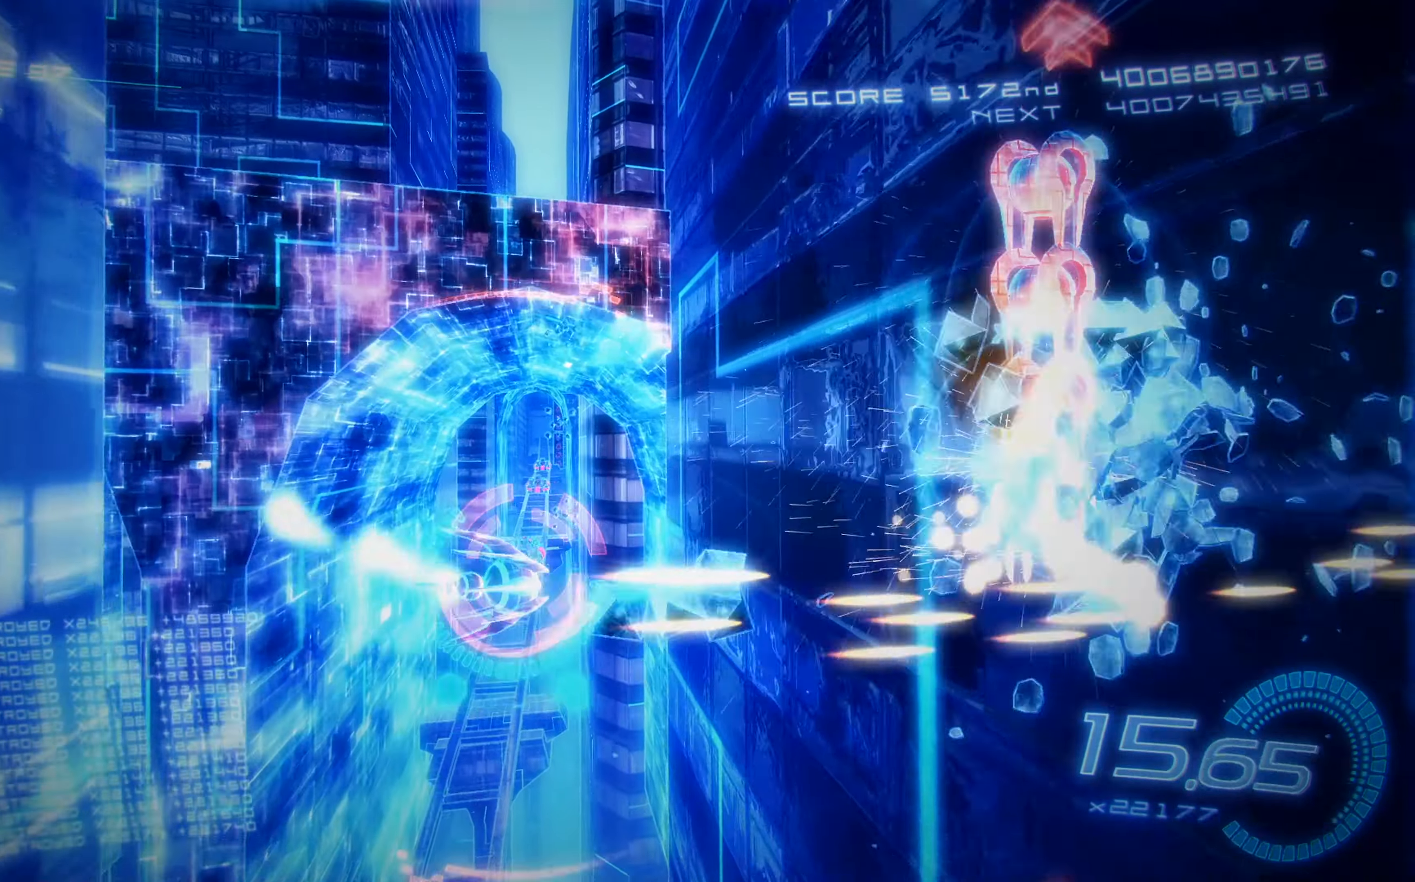
{"buttons": ["X"], "left_stick": "center", "events": [[100, "DPAD_LEFT", "down"], [117, "DPAD_UP", "down"], [150, "DPAD_UP", "up"], [167, "DPAD_LEFT", "up"], [300, "DPAD_DOWN", "down"], [433, "DPAD_DOWN", "up"]]}
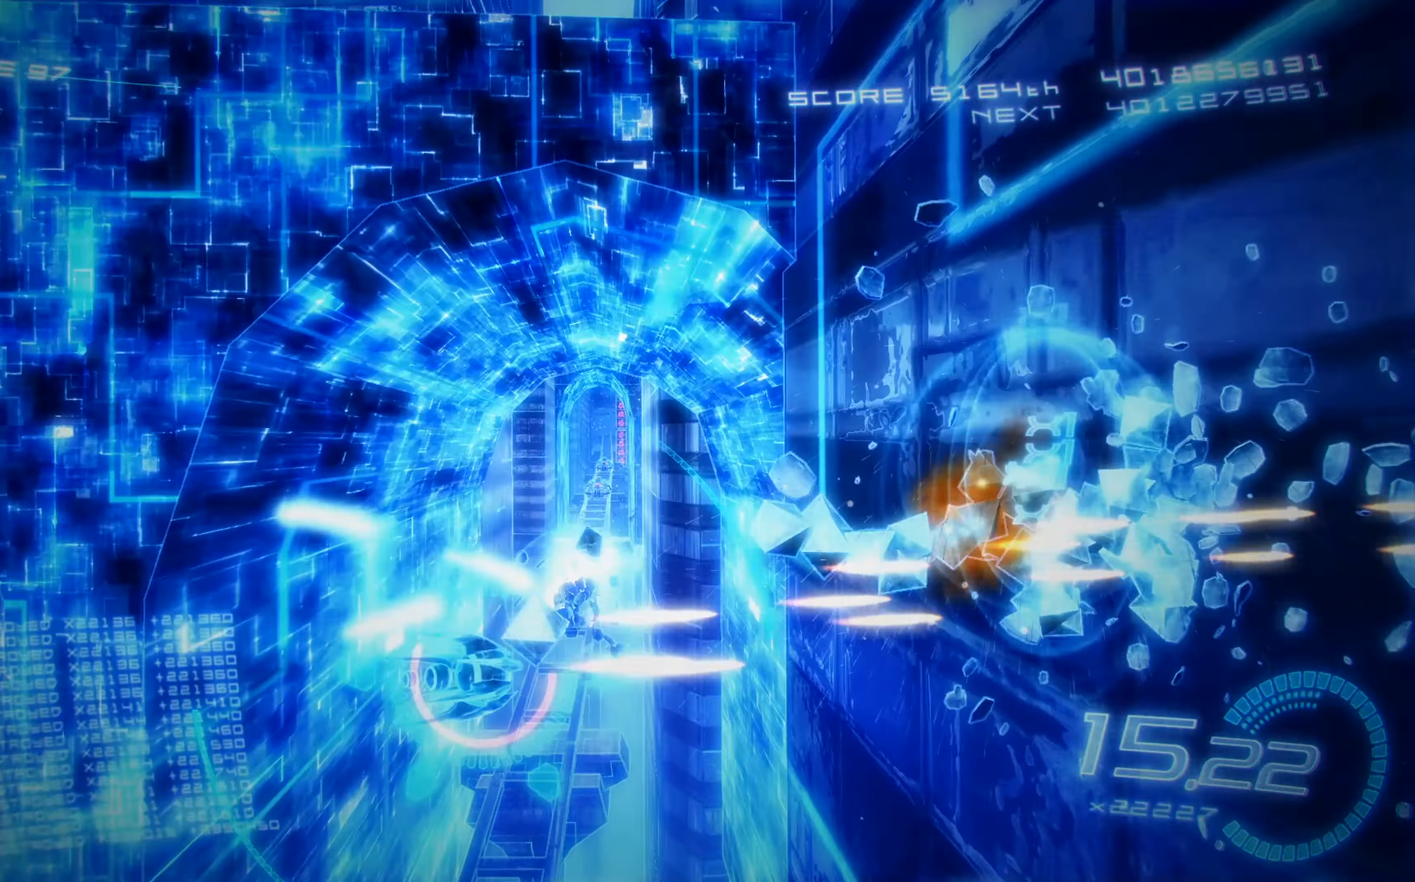
{"buttons": ["X", "DPAD_UP"], "left_stick": "center", "events": [[33, "DPAD_DOWN", "down"], [150, "DPAD_DOWN", "up"], [250, "DPAD_UP", "down"], [317, "DPAD_UP", "up"], [450, "DPAD_UP", "down"]]}
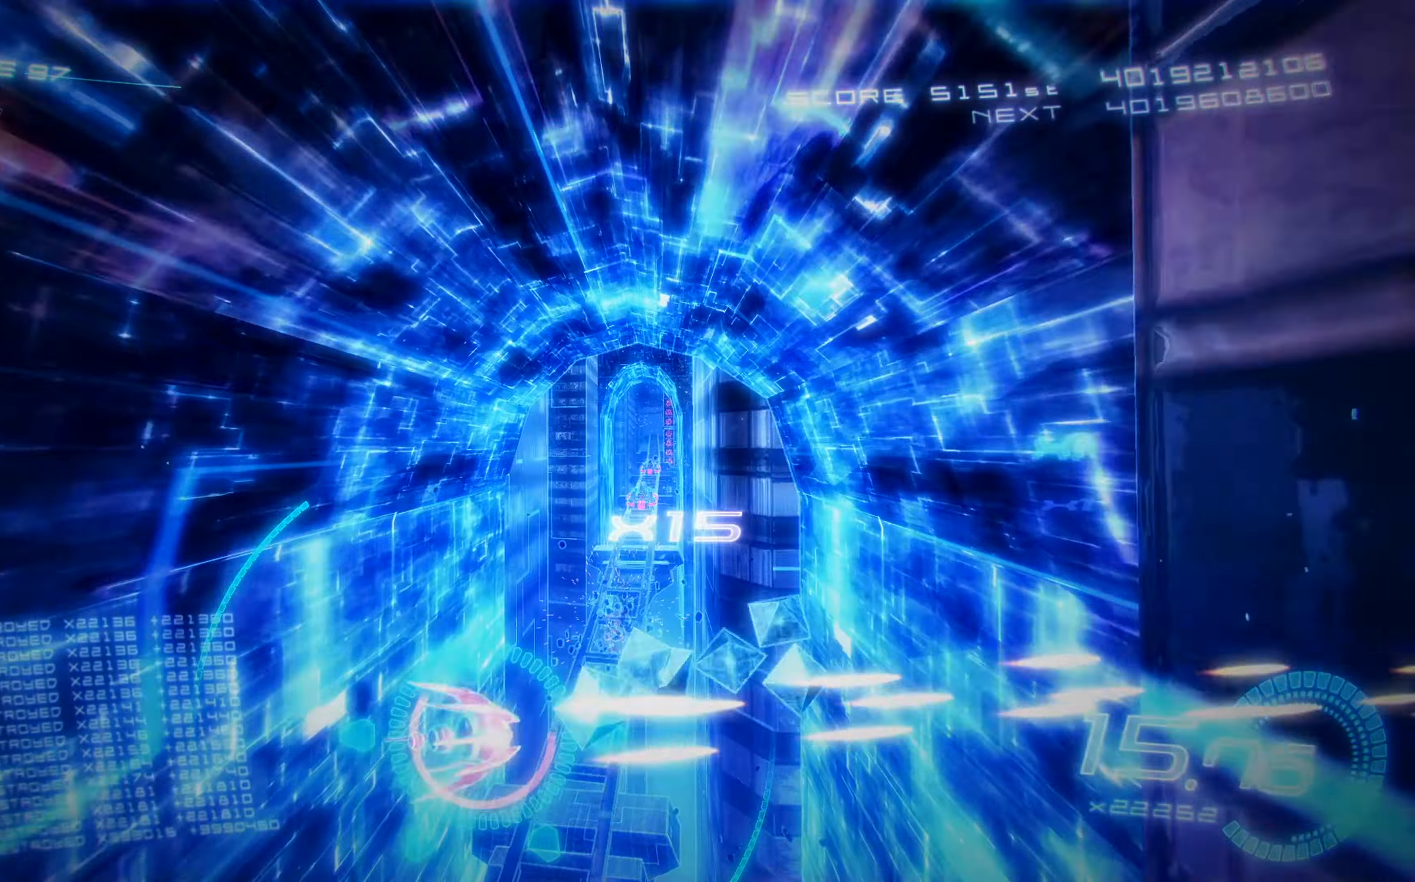
{"buttons": ["X"], "left_stick": "center", "events": [[34, "DPAD_RIGHT", "down"], [84, "DPAD_RIGHT", "up"], [167, "DPAD_RIGHT", "down"], [200, "DPAD_UP", "up"], [317, "DPAD_RIGHT", "up"]]}
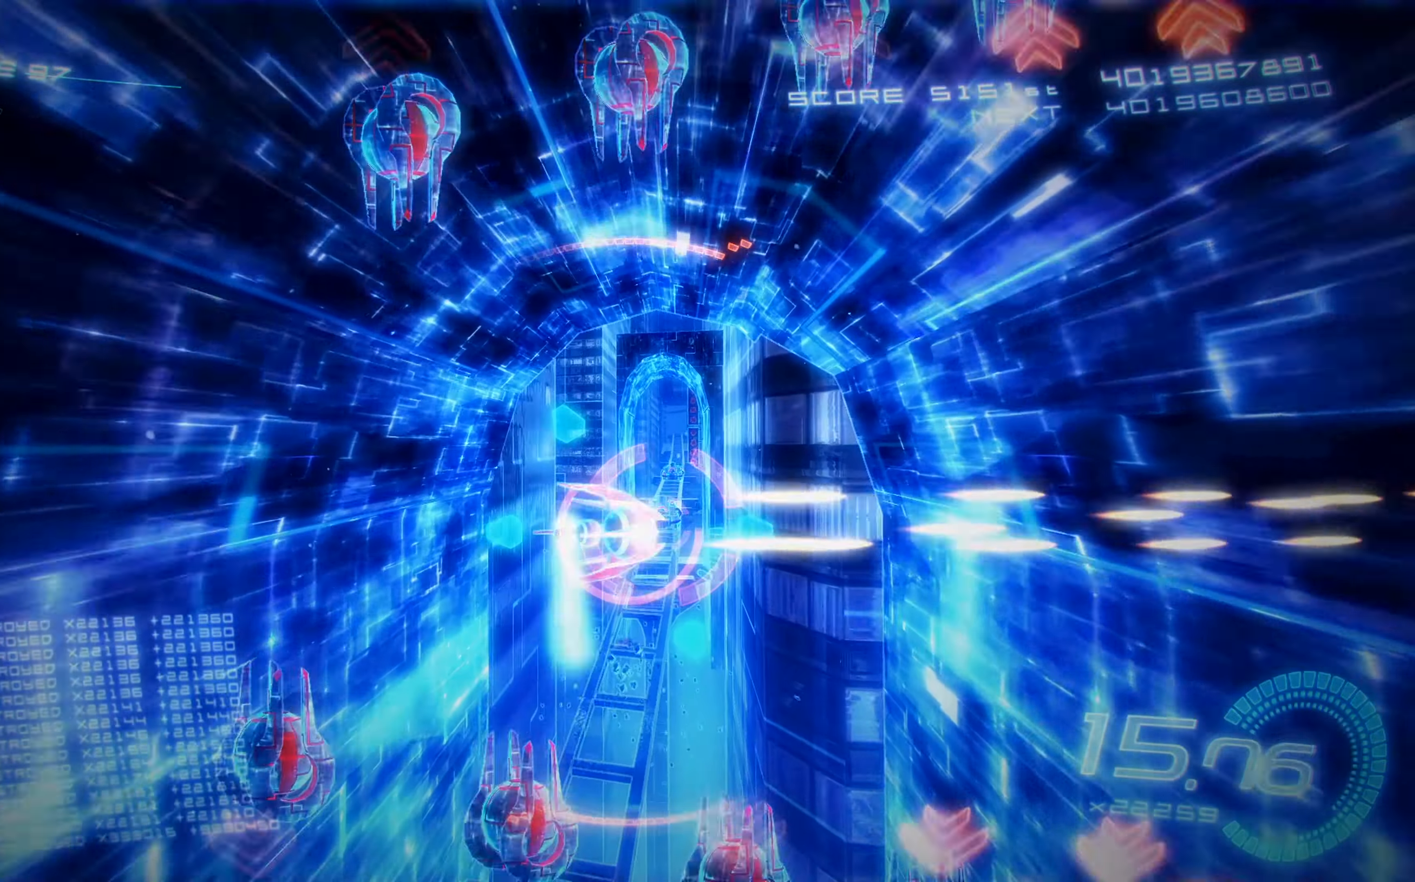
{"buttons": ["A", "X", "R2", "DPAD_UP", "DPAD_LEFT"], "left_stick": "center", "events": [[334, "R2", "down"], [350, "DPAD_LEFT", "down"], [350, "DPAD_UP", "down"], [384, "DPAD_UP", "up"], [484, "A", "down"], [500, "DPAD_UP", "down"]]}
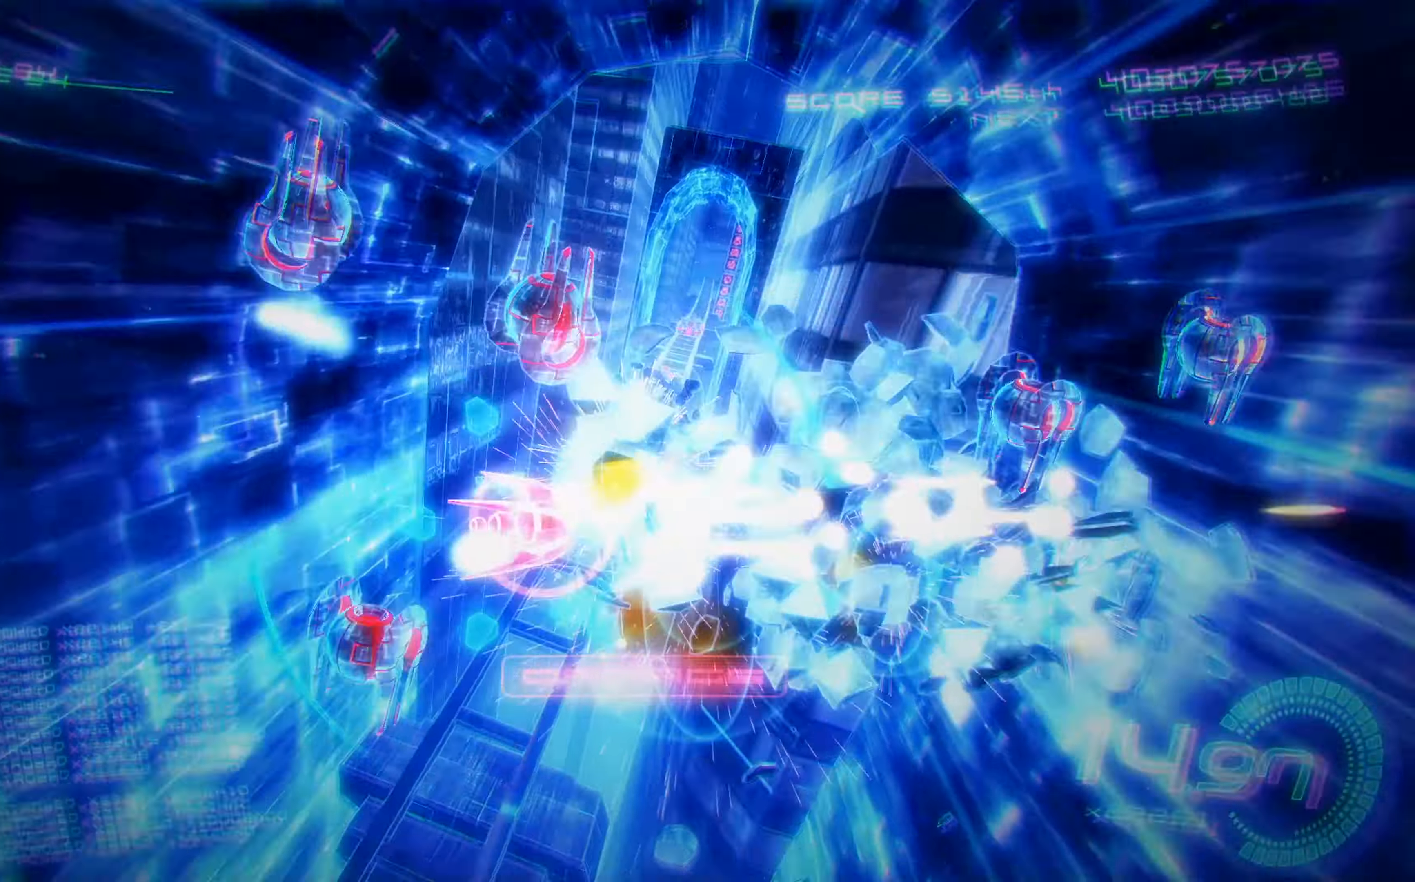
{"buttons": ["X", "L2", "DPAD_LEFT"], "left_stick": "center", "events": [[34, "R2", "up"], [117, "DPAD_UP", "up"], [200, "A", "up"], [250, "DPAD_UP", "down"], [450, "L2", "down"], [500, "DPAD_UP", "up"]]}